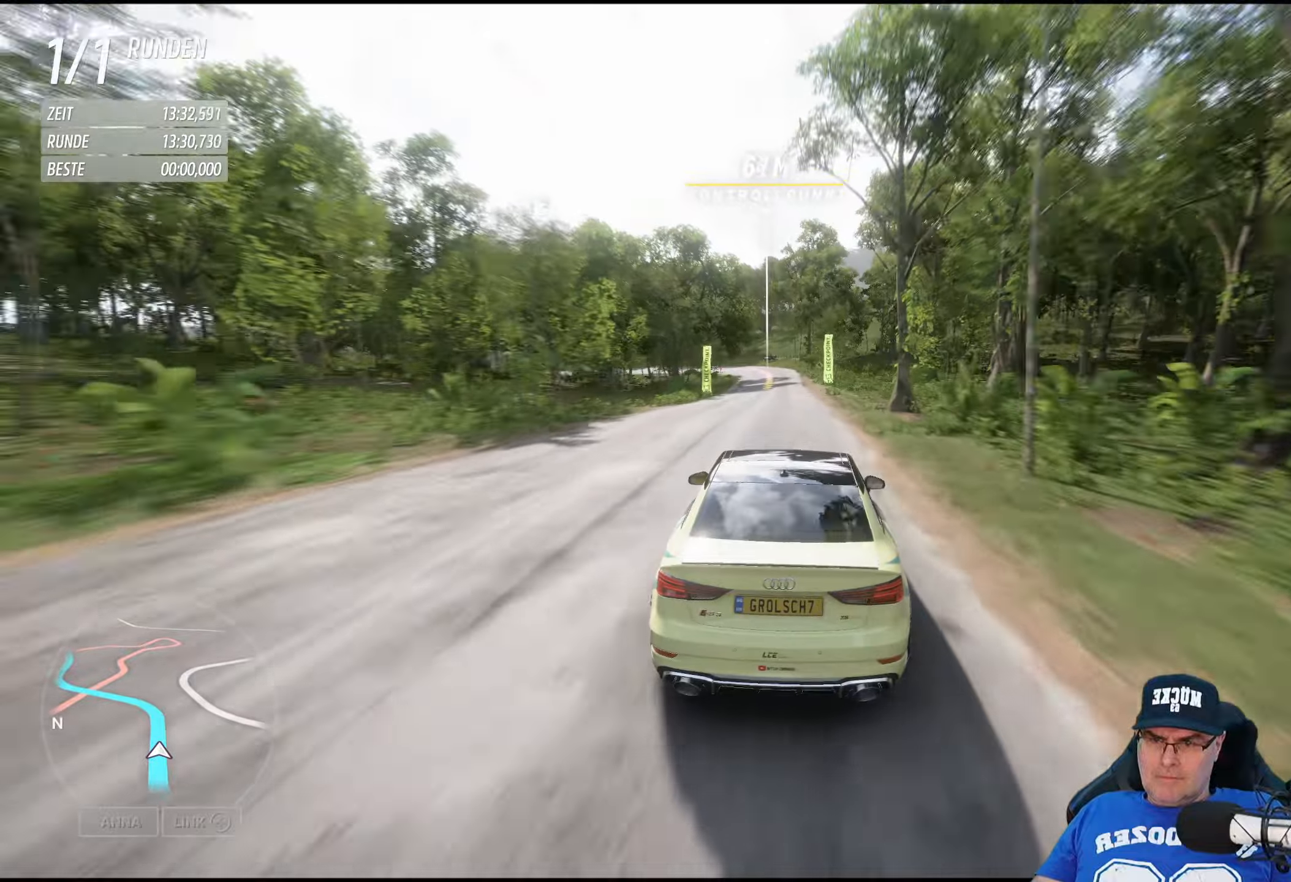
Gameplay with a controller (Xbox layout); each line is a JSON object with the inputs held at the frame after it. "events" lists button and stick changes between this image and that frame as [ms after this image, input, new state], when the widget could be followed in between.
{"buttons": ["R2"], "left_stick": "center", "right_stick": "center", "events": []}
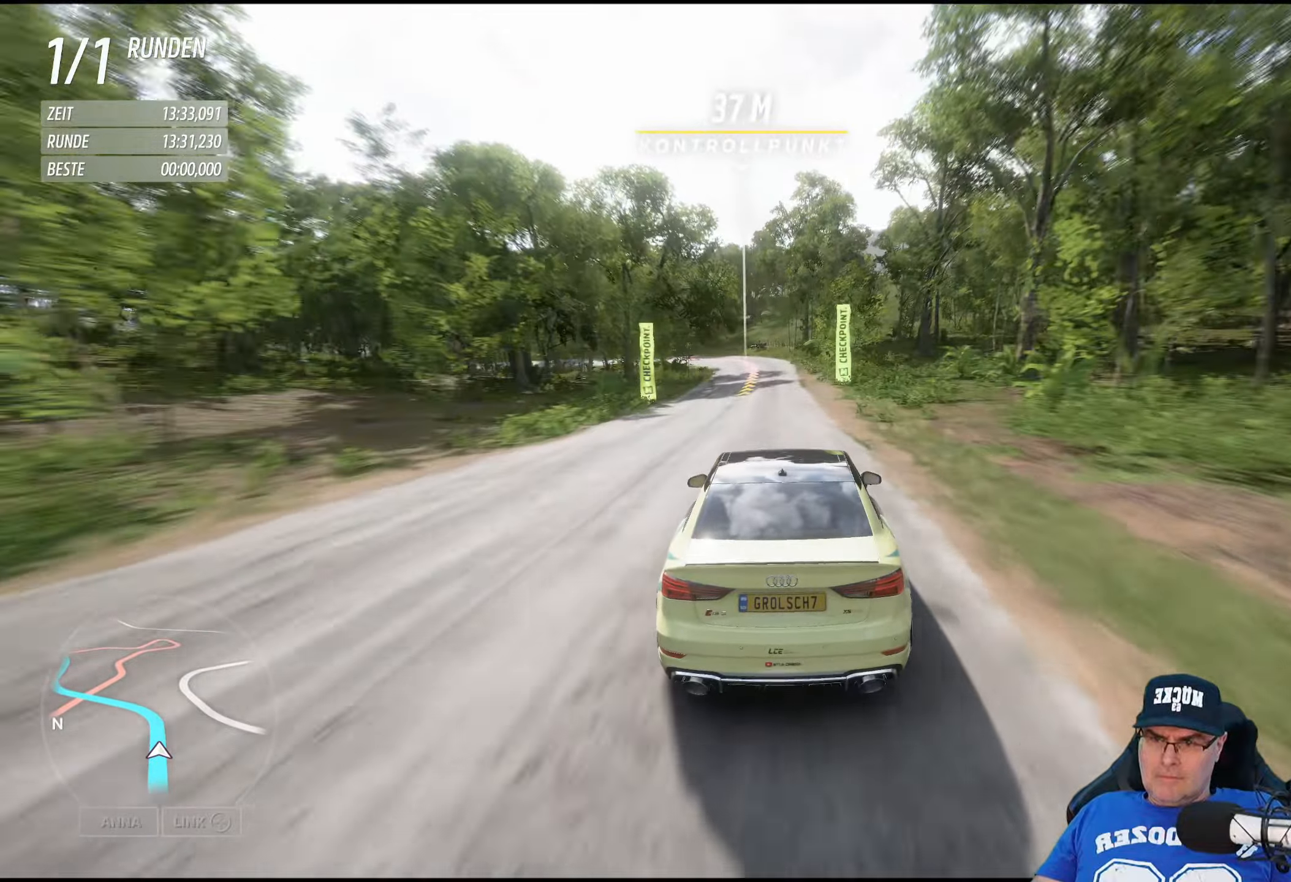
{"buttons": ["R2"], "left_stick": "left", "right_stick": "center", "events": [[150, "left_stick", "left"], [300, "left_stick", "center"], [400, "left_stick", "left"]]}
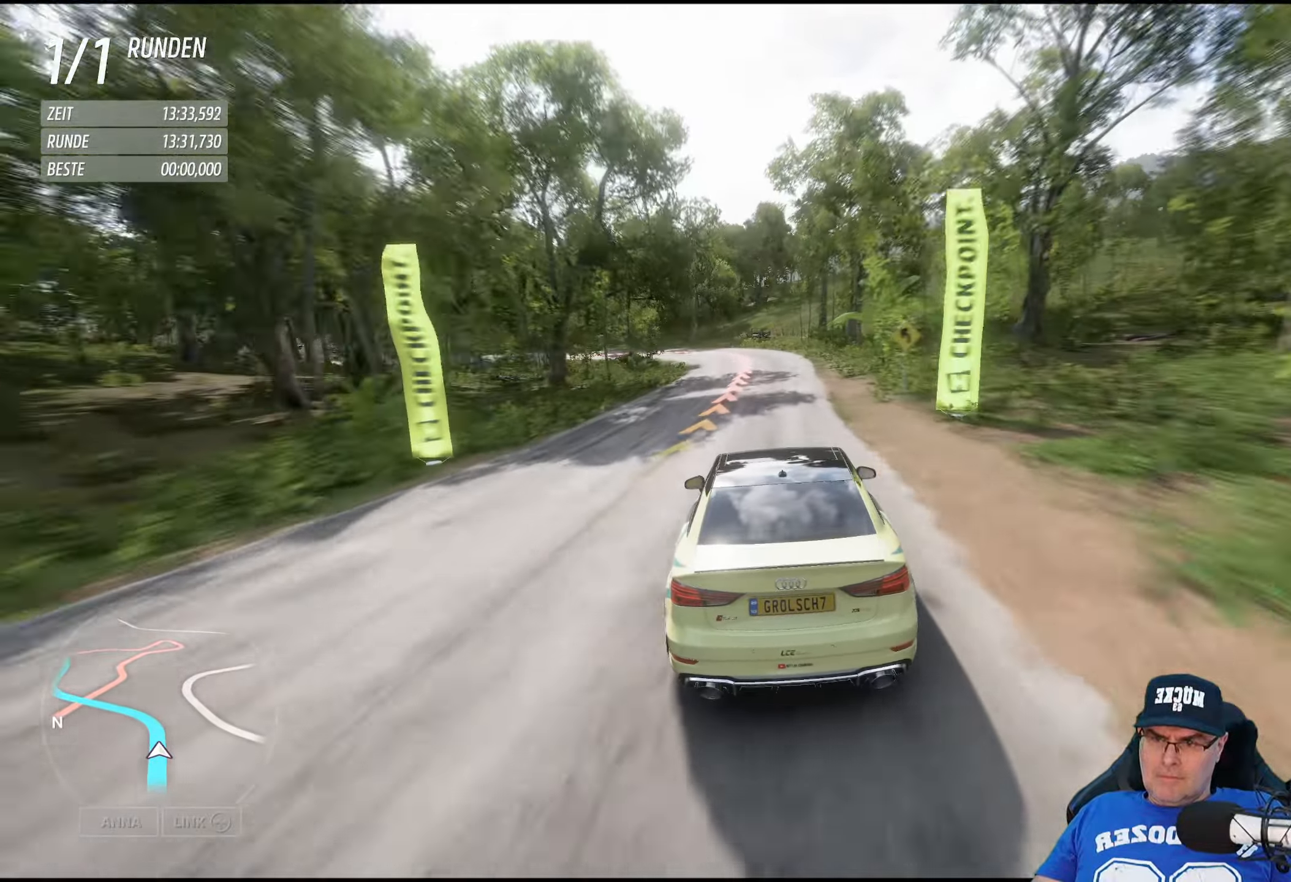
{"buttons": ["R2"], "left_stick": "left", "right_stick": "center", "events": [[100, "left_stick", "center"], [184, "left_stick", "left"]]}
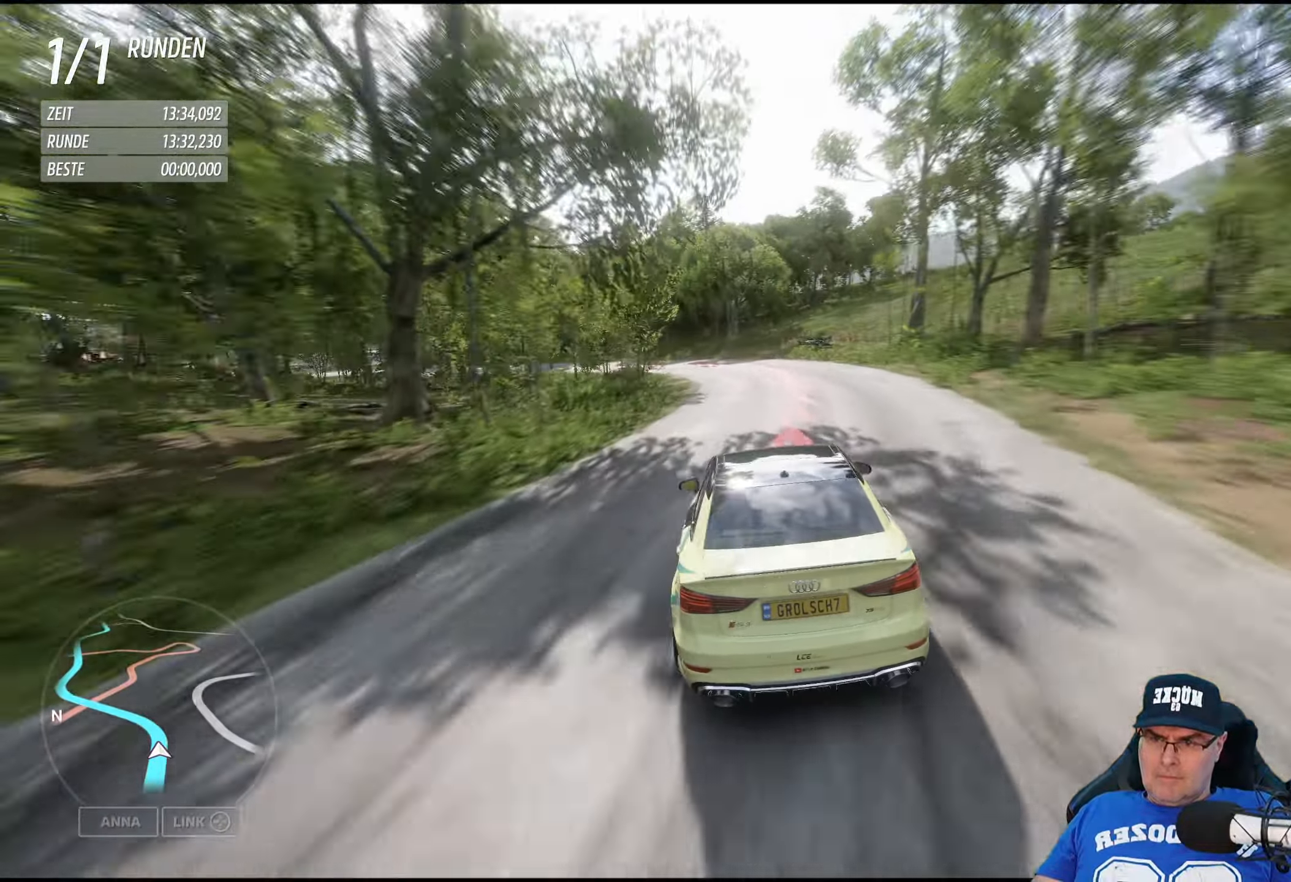
{"buttons": ["R2"], "left_stick": "left", "right_stick": "center", "events": [[100, "R2", "up"], [434, "R2", "down"]]}
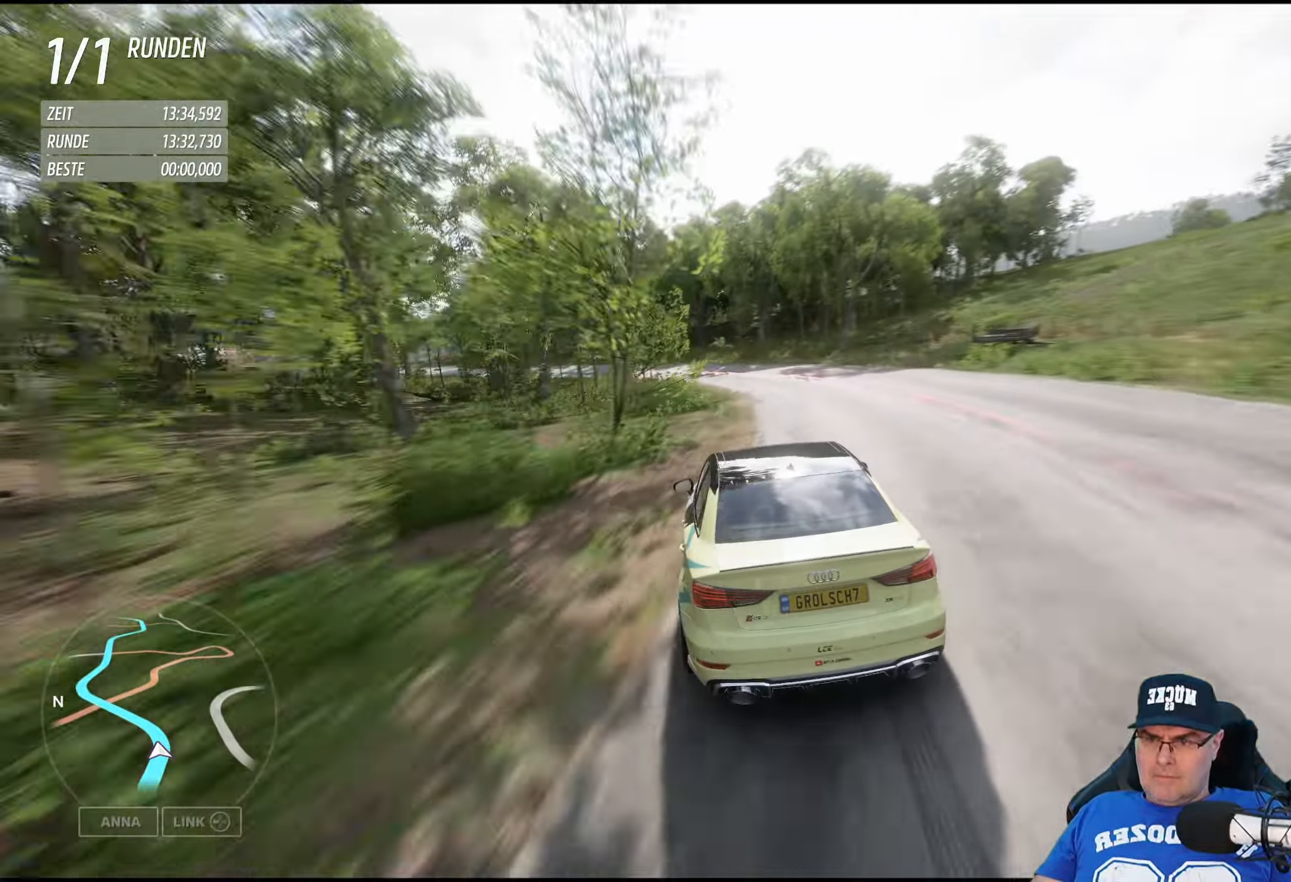
{"buttons": ["R2"], "left_stick": "left", "right_stick": "center", "events": []}
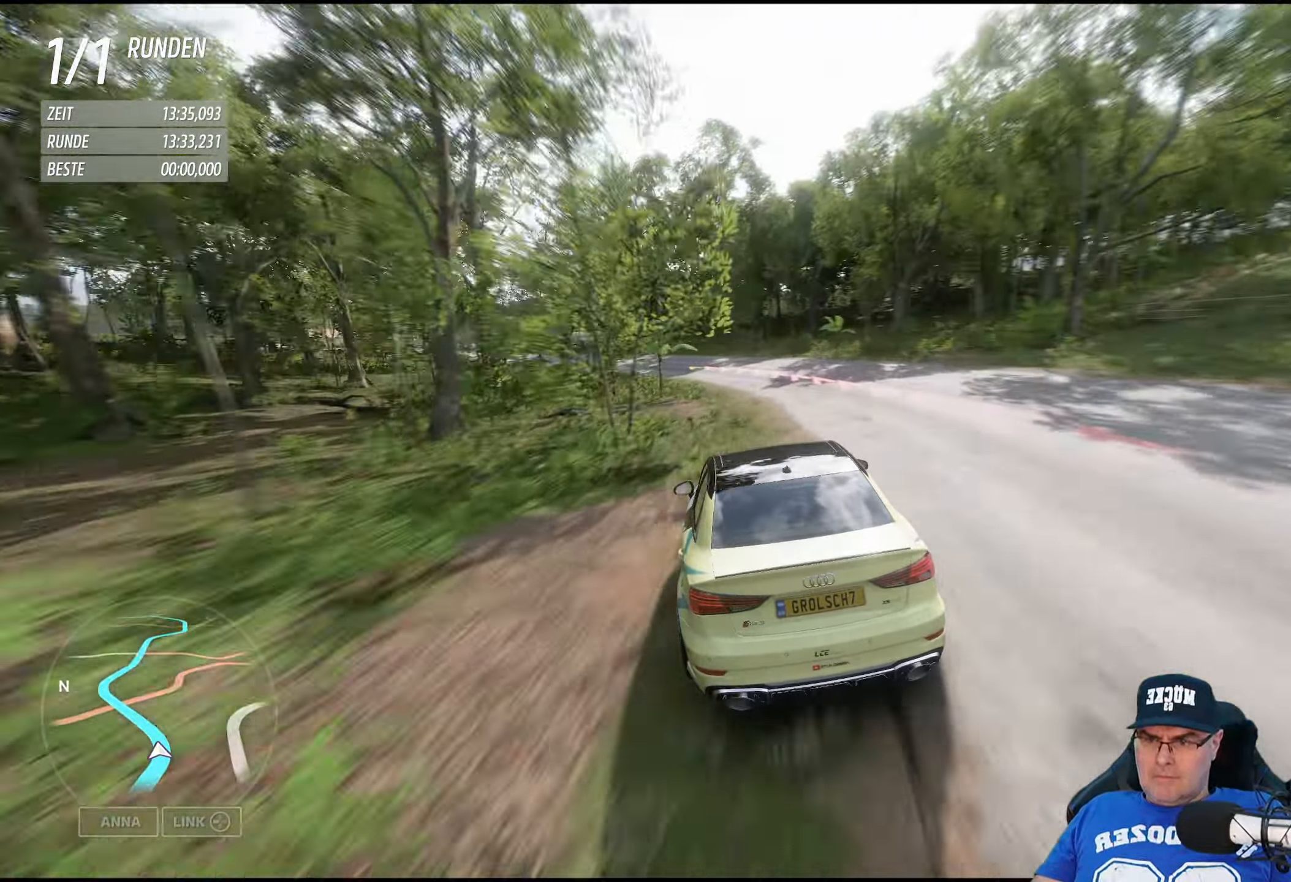
{"buttons": ["R2"], "left_stick": "left", "right_stick": "center", "events": []}
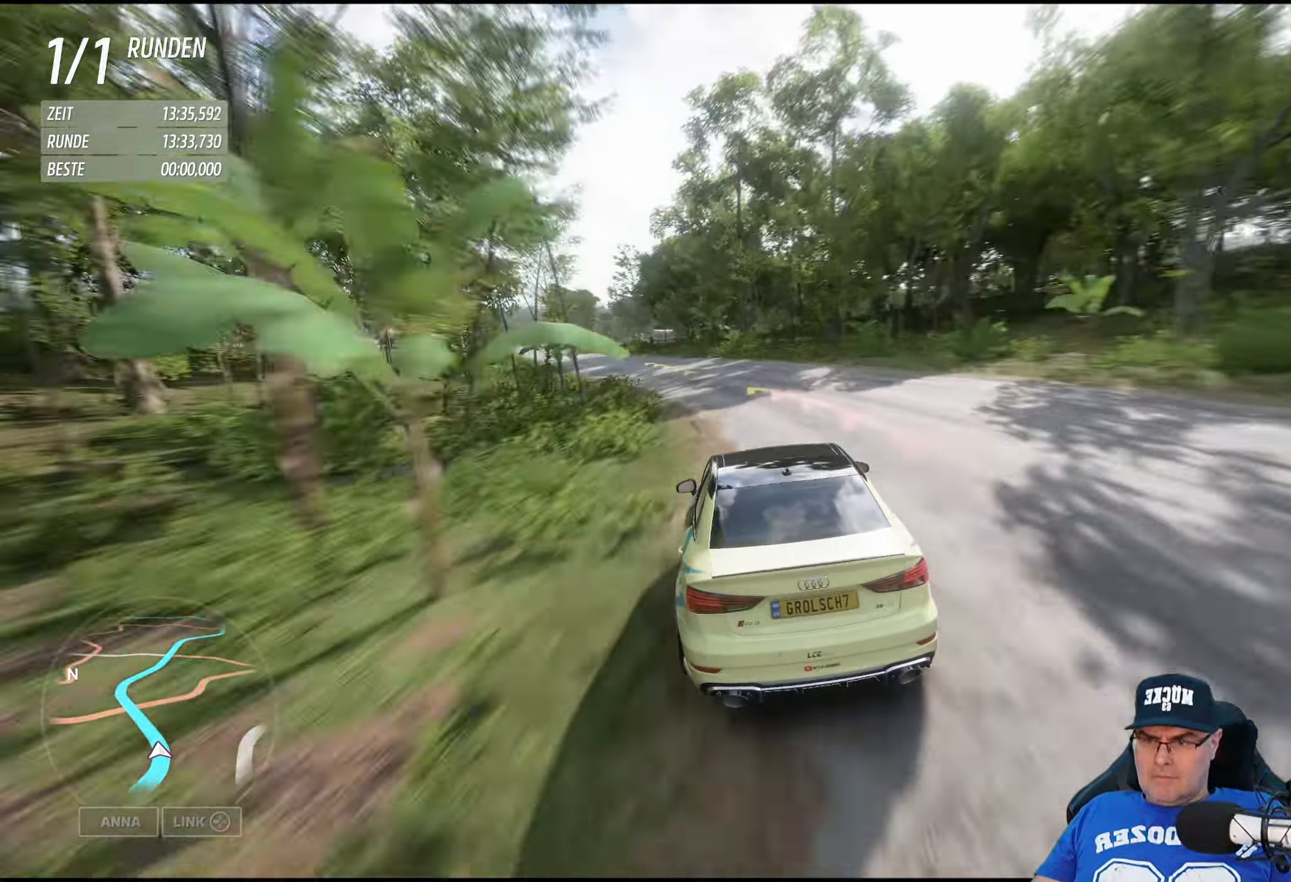
{"buttons": ["R2"], "left_stick": "left", "right_stick": "center", "events": []}
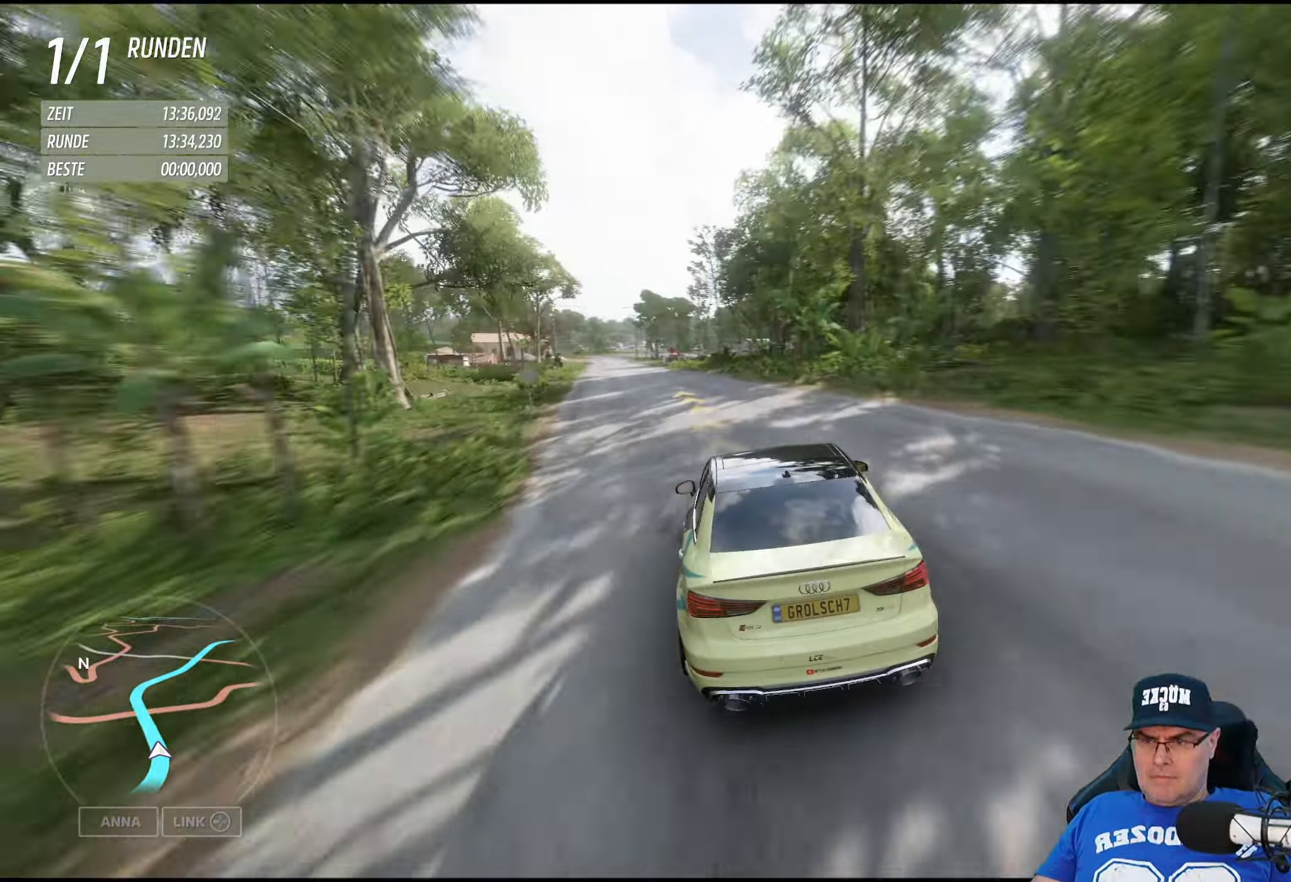
{"buttons": ["R2"], "left_stick": "center", "right_stick": "center", "events": [[184, "left_stick", "center"], [267, "left_stick", "left"], [450, "left_stick", "center"]]}
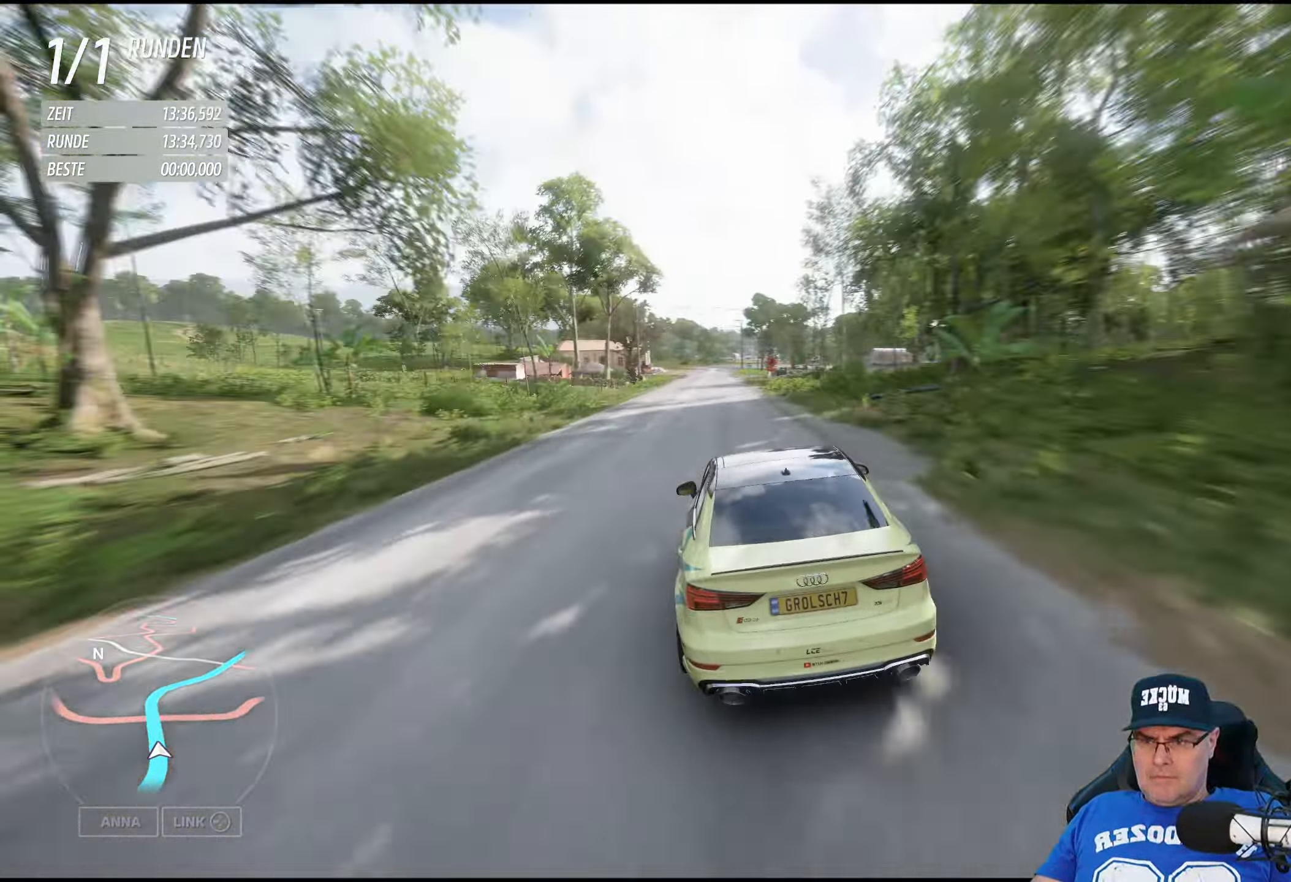
{"buttons": ["R2"], "left_stick": "center", "right_stick": "center", "events": [[150, "left_stick", "left"], [284, "left_stick", "center"]]}
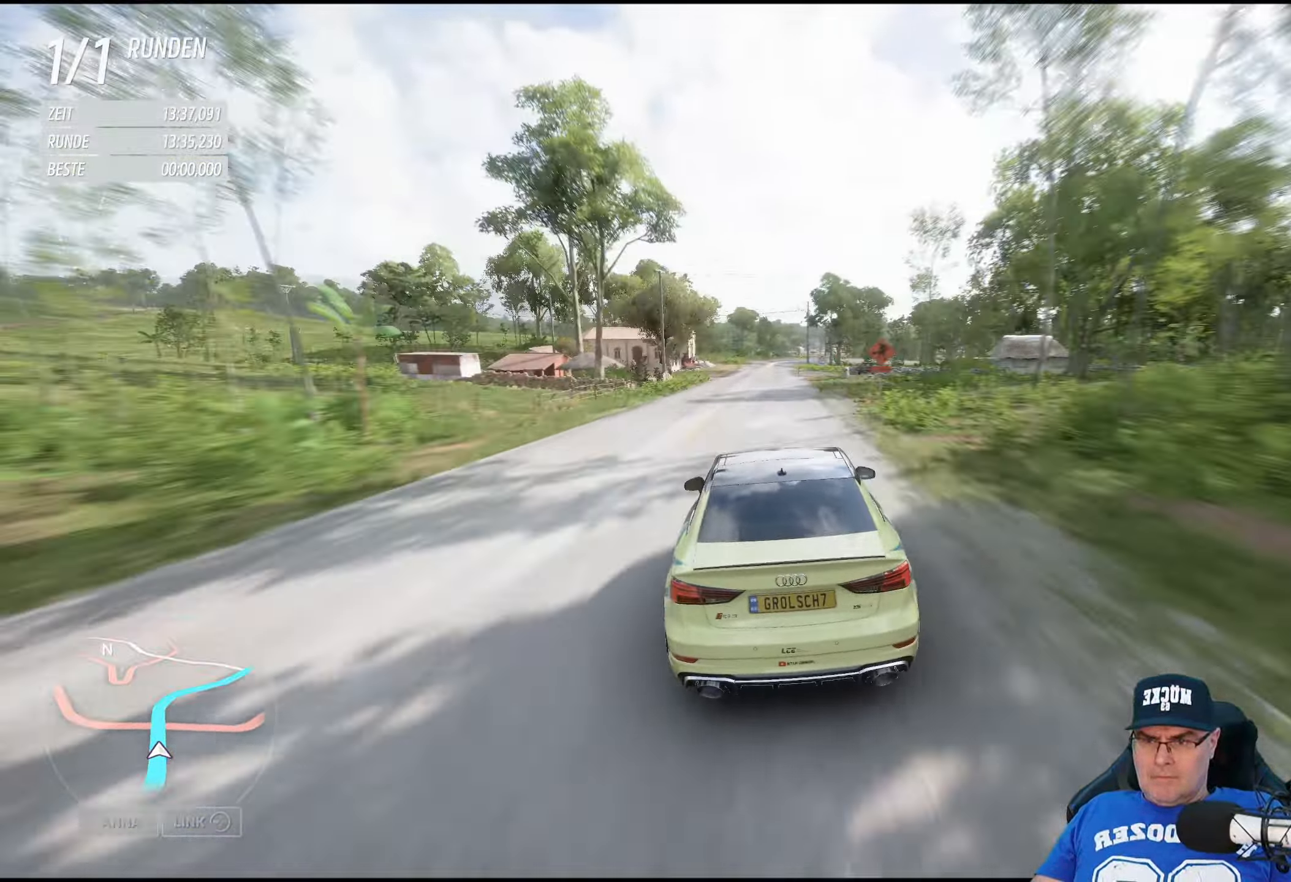
{"buttons": ["R2"], "left_stick": "center", "right_stick": "center", "events": [[17, "left_stick", "left"], [150, "left_stick", "center"]]}
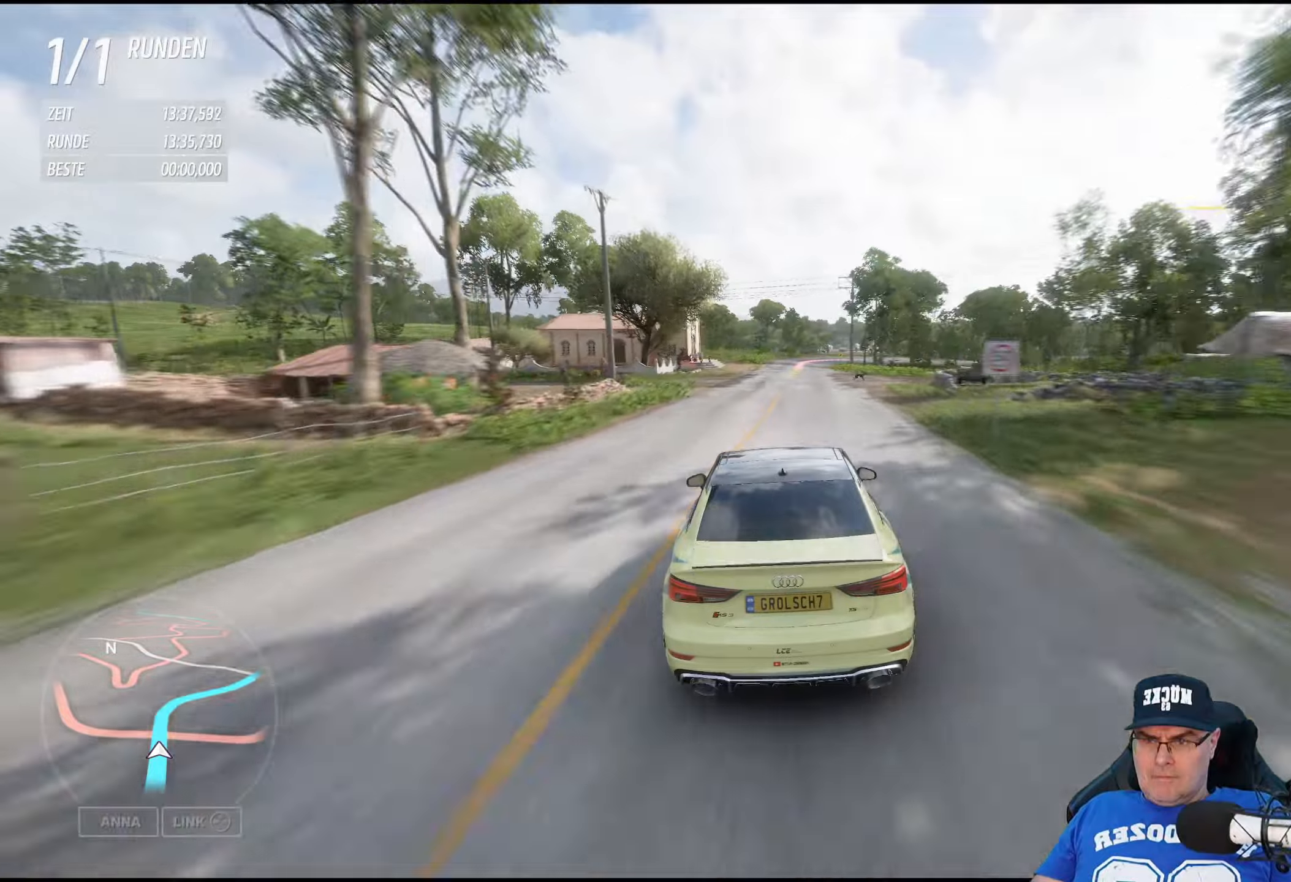
{"buttons": [], "left_stick": "center", "right_stick": "center", "events": [[266, "R2", "up"], [316, "left_stick", "down-right"], [433, "left_stick", "center"]]}
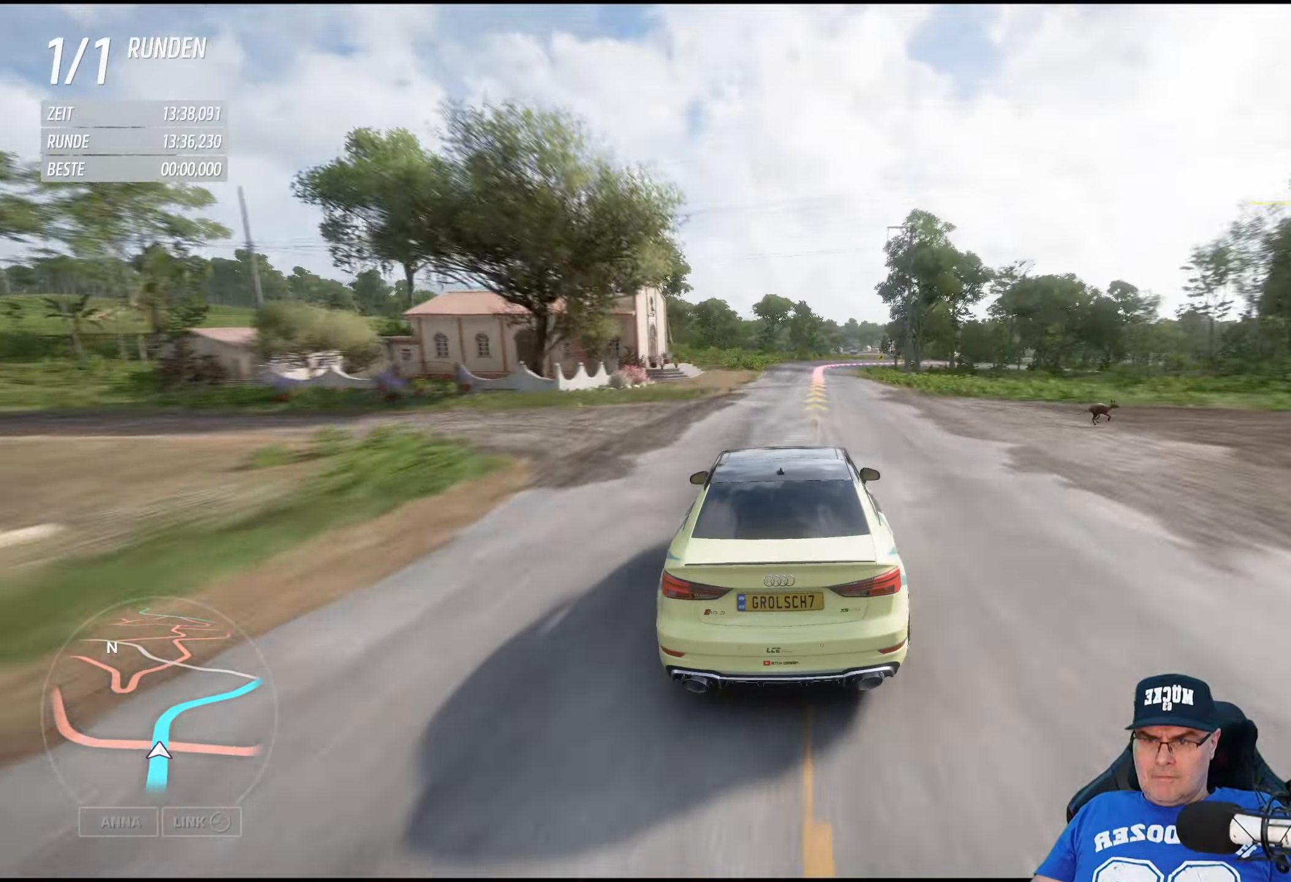
{"buttons": [], "left_stick": "center", "right_stick": "center", "events": [[83, "left_stick", "down-right"], [183, "left_stick", "center"], [316, "left_stick", "down-right"], [483, "left_stick", "center"]]}
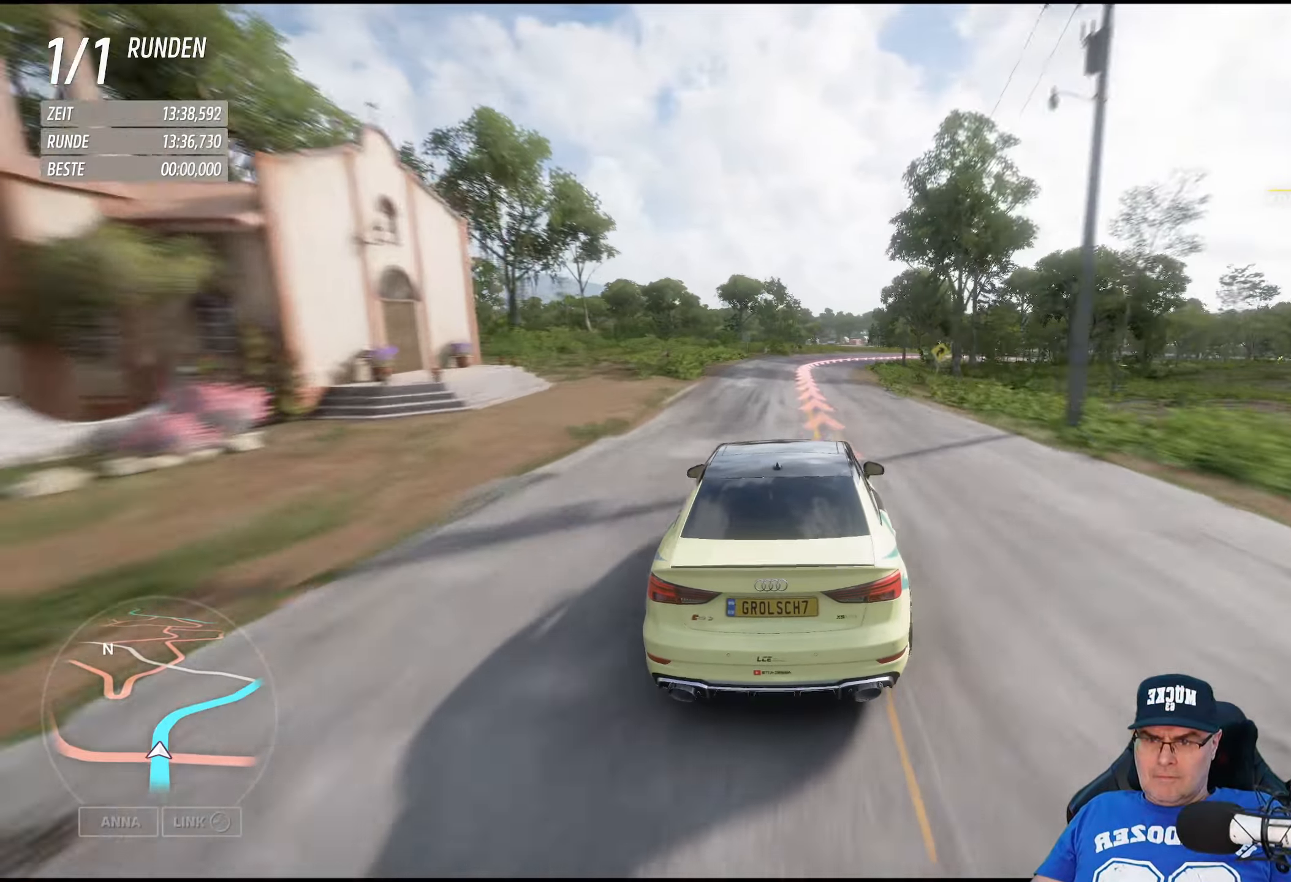
{"buttons": [], "left_stick": "down-right", "right_stick": "center", "events": [[66, "R2", "down"], [133, "left_stick", "down-right"], [233, "R2", "up"]]}
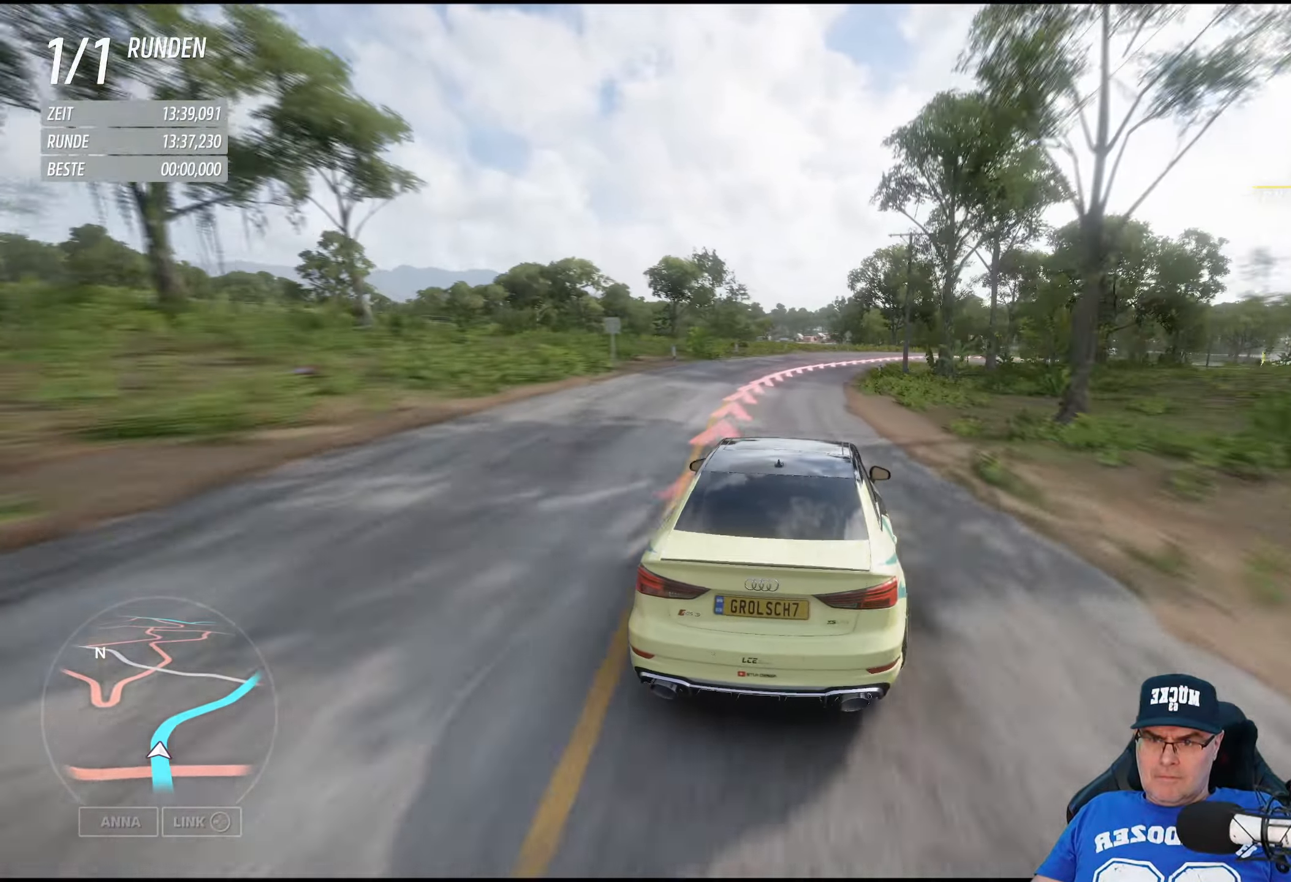
{"buttons": [], "left_stick": "down-right", "right_stick": "center", "events": []}
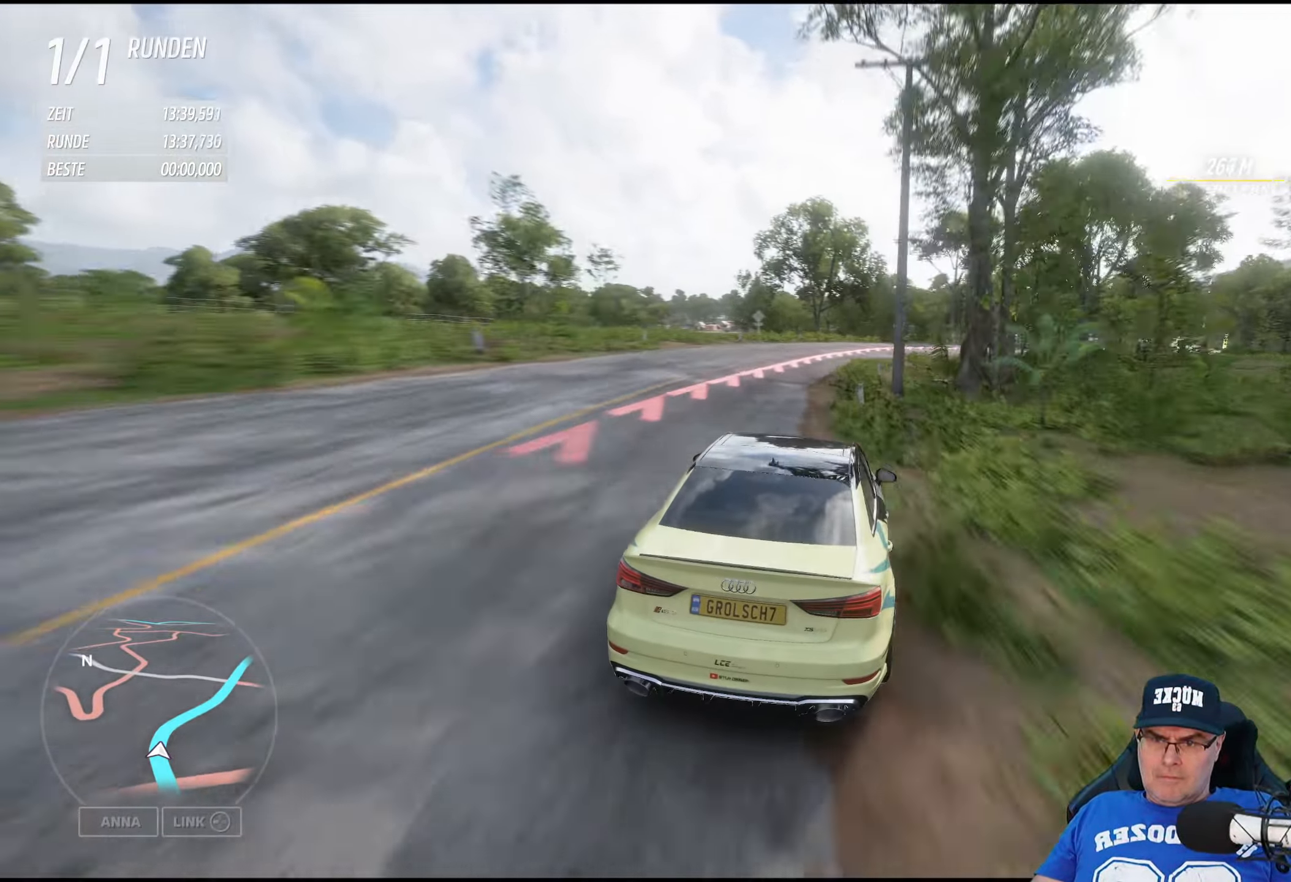
{"buttons": ["R2"], "left_stick": "down-right", "right_stick": "center", "events": [[66, "R2", "down"]]}
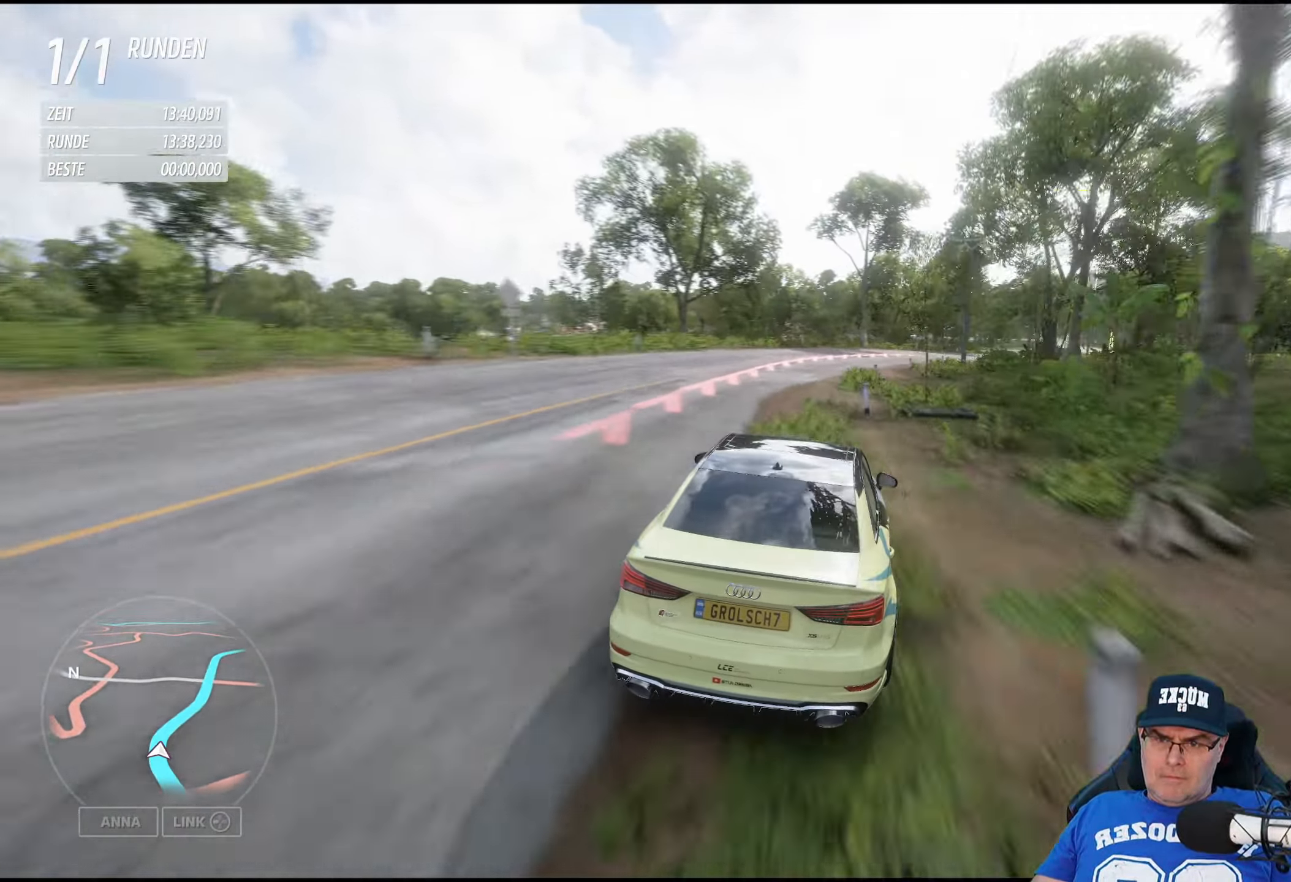
{"buttons": [], "left_stick": "down-right", "right_stick": "center", "events": [[383, "R2", "up"]]}
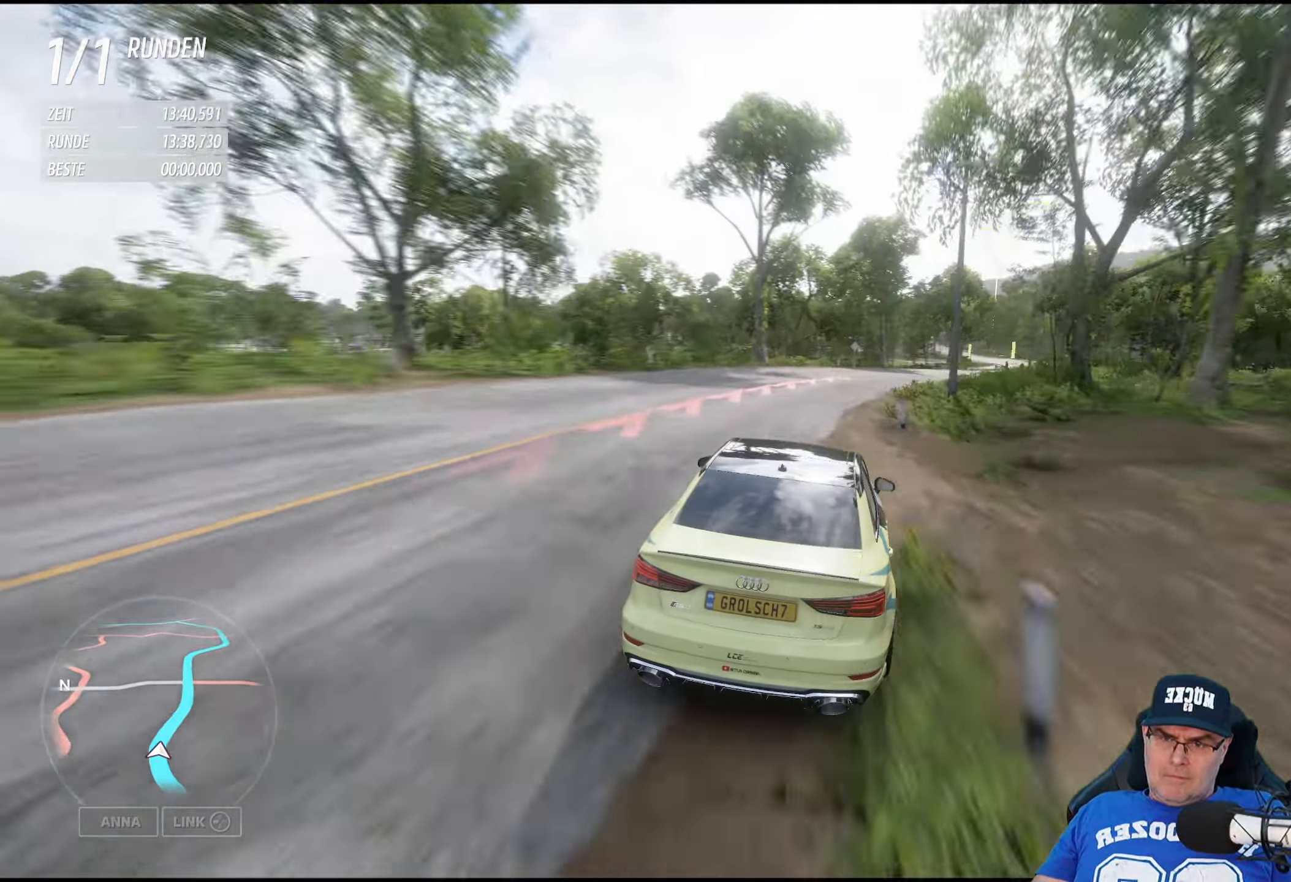
{"buttons": ["R2"], "left_stick": "down-right", "right_stick": "center", "events": [[116, "R2", "down"]]}
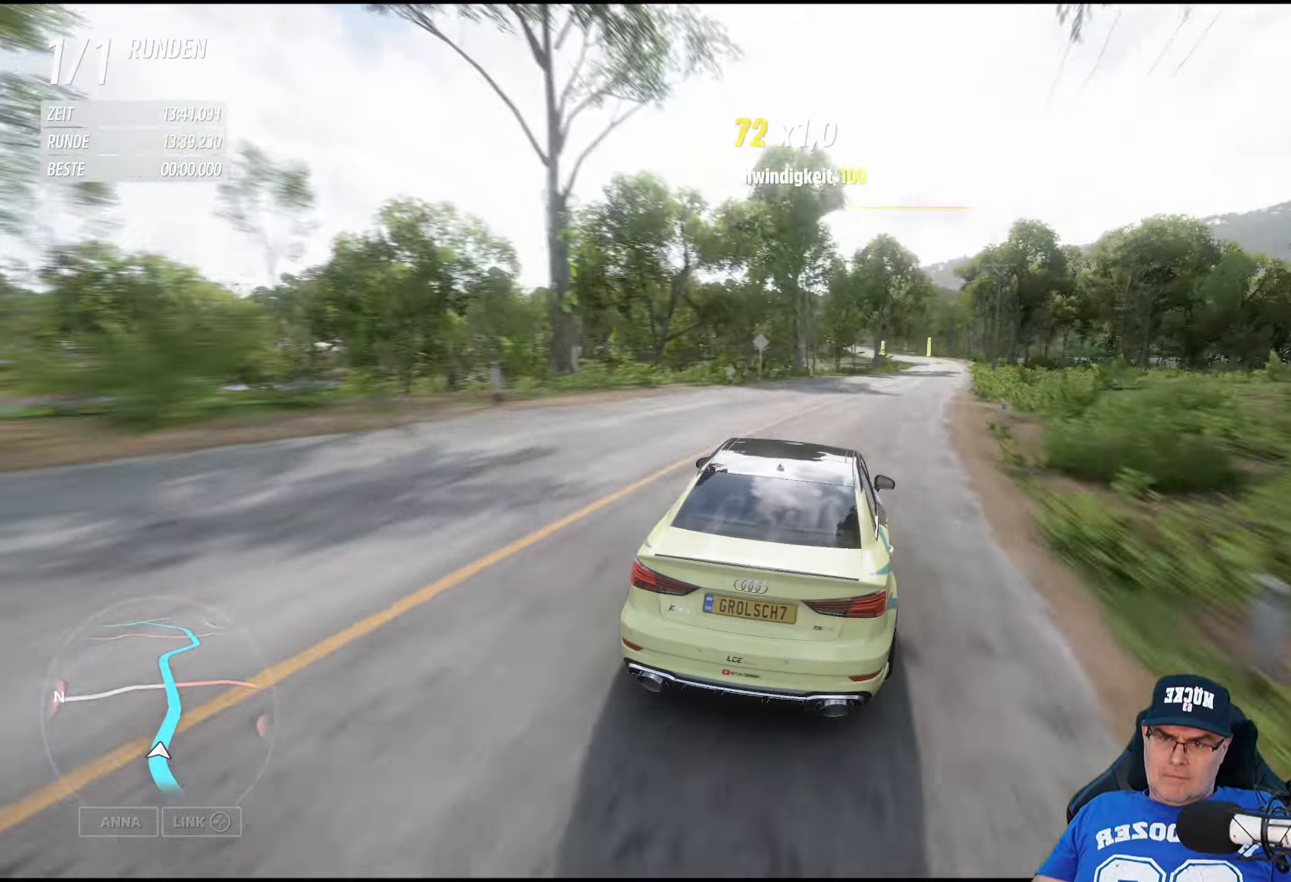
{"buttons": ["R2"], "left_stick": "center", "right_stick": "center", "events": [[400, "left_stick", "center"]]}
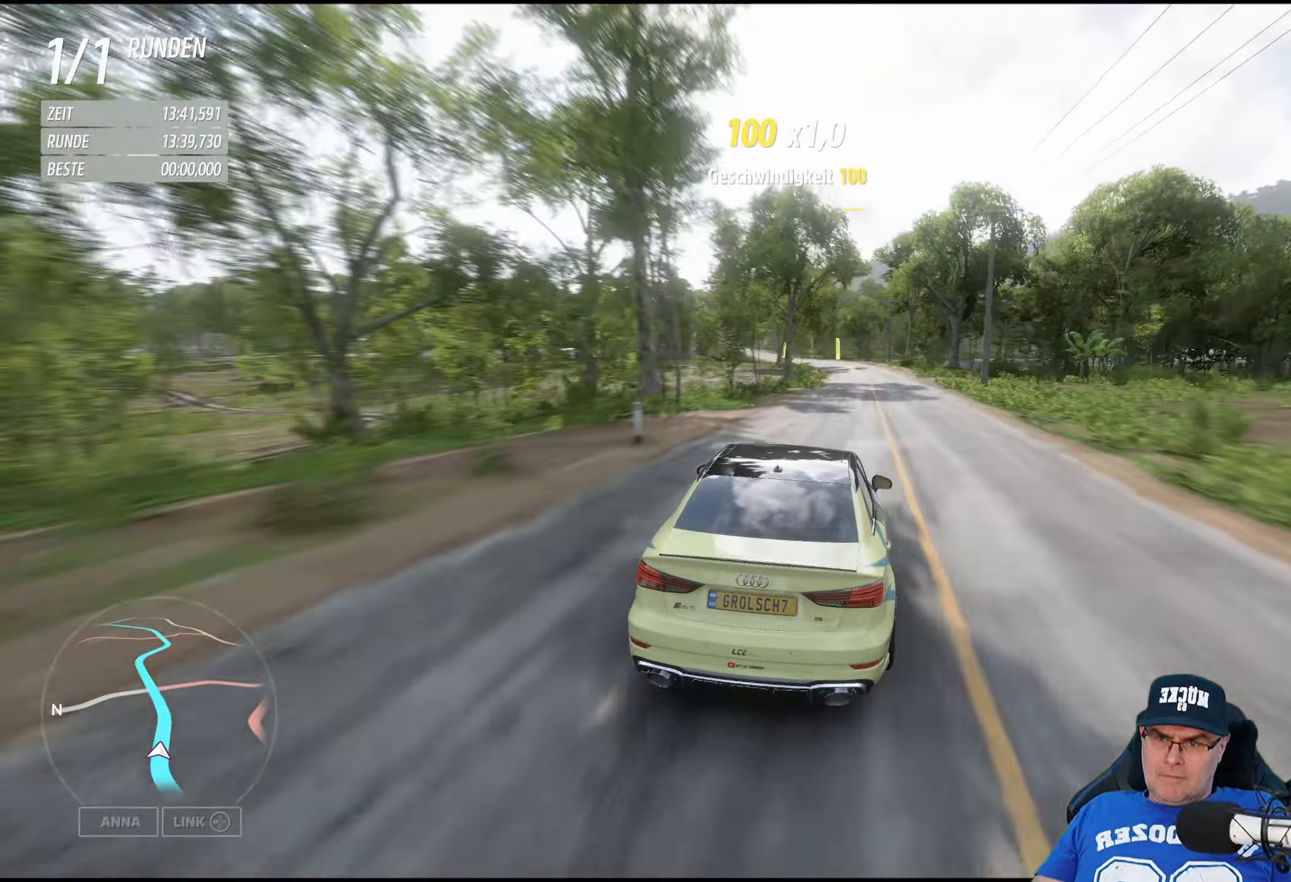
{"buttons": ["R2"], "left_stick": "center", "right_stick": "center", "events": []}
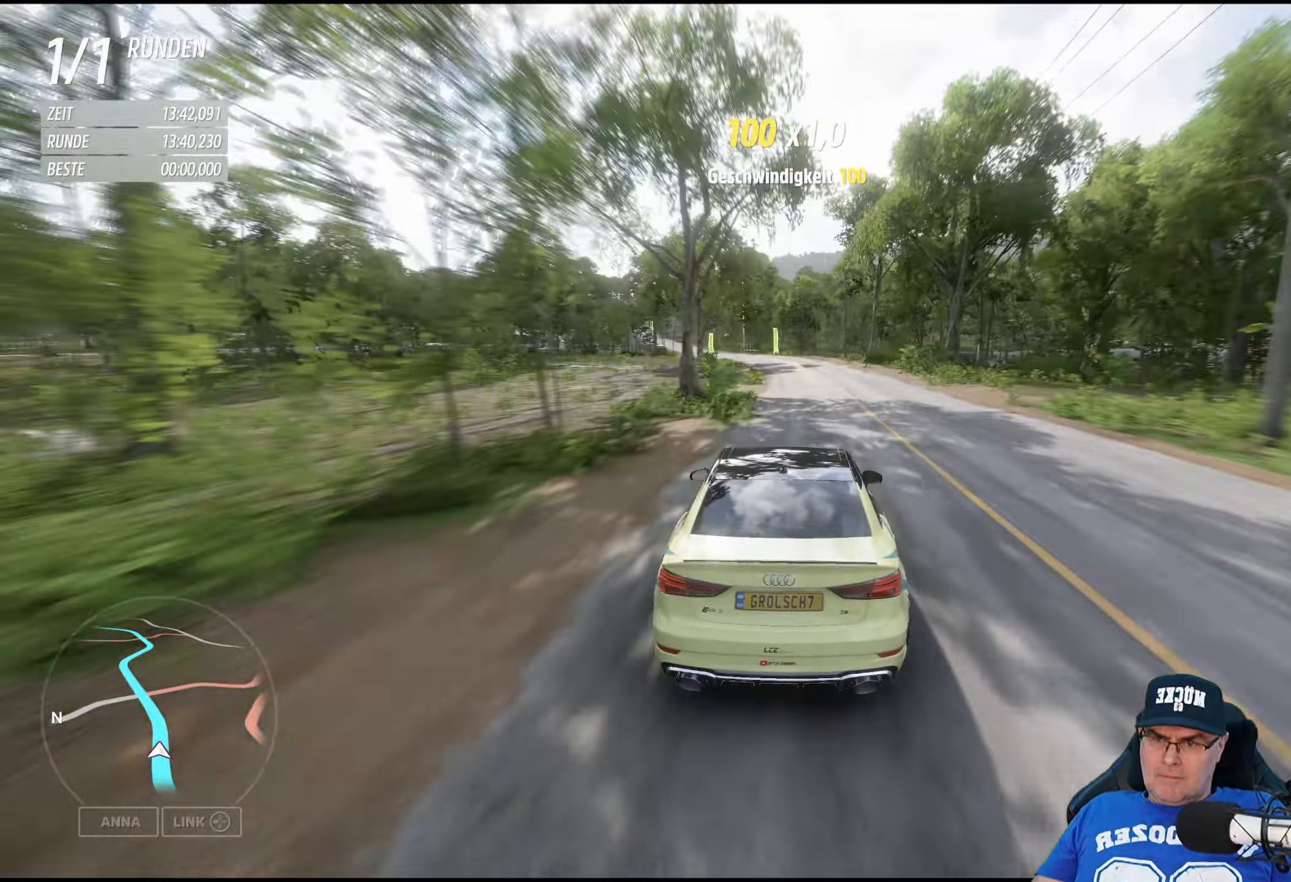
{"buttons": ["R2"], "left_stick": "left", "right_stick": "center", "events": [[433, "left_stick", "left"]]}
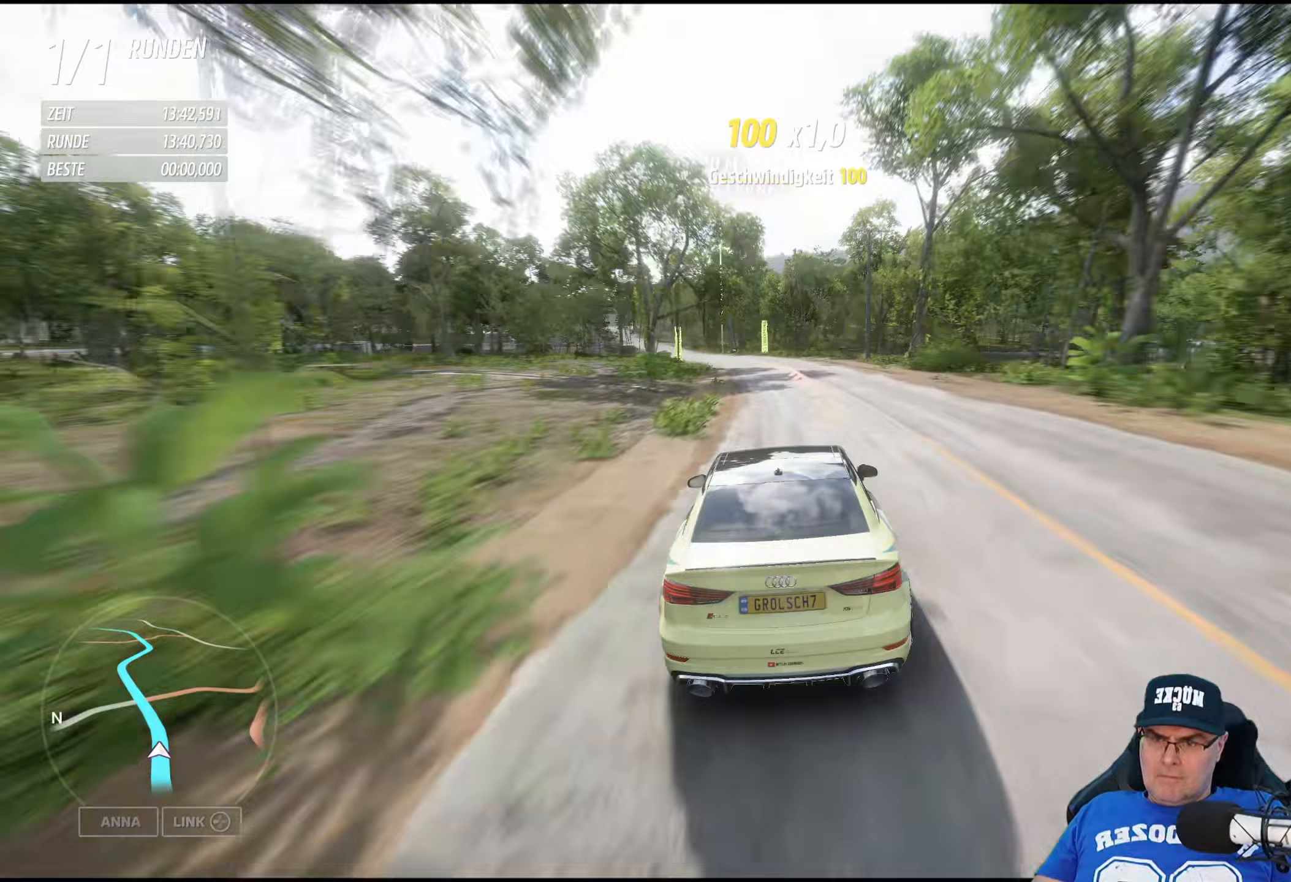
{"buttons": ["R2"], "left_stick": "center", "right_stick": "center", "events": [[100, "left_stick", "center"], [233, "left_stick", "left"], [467, "left_stick", "center"]]}
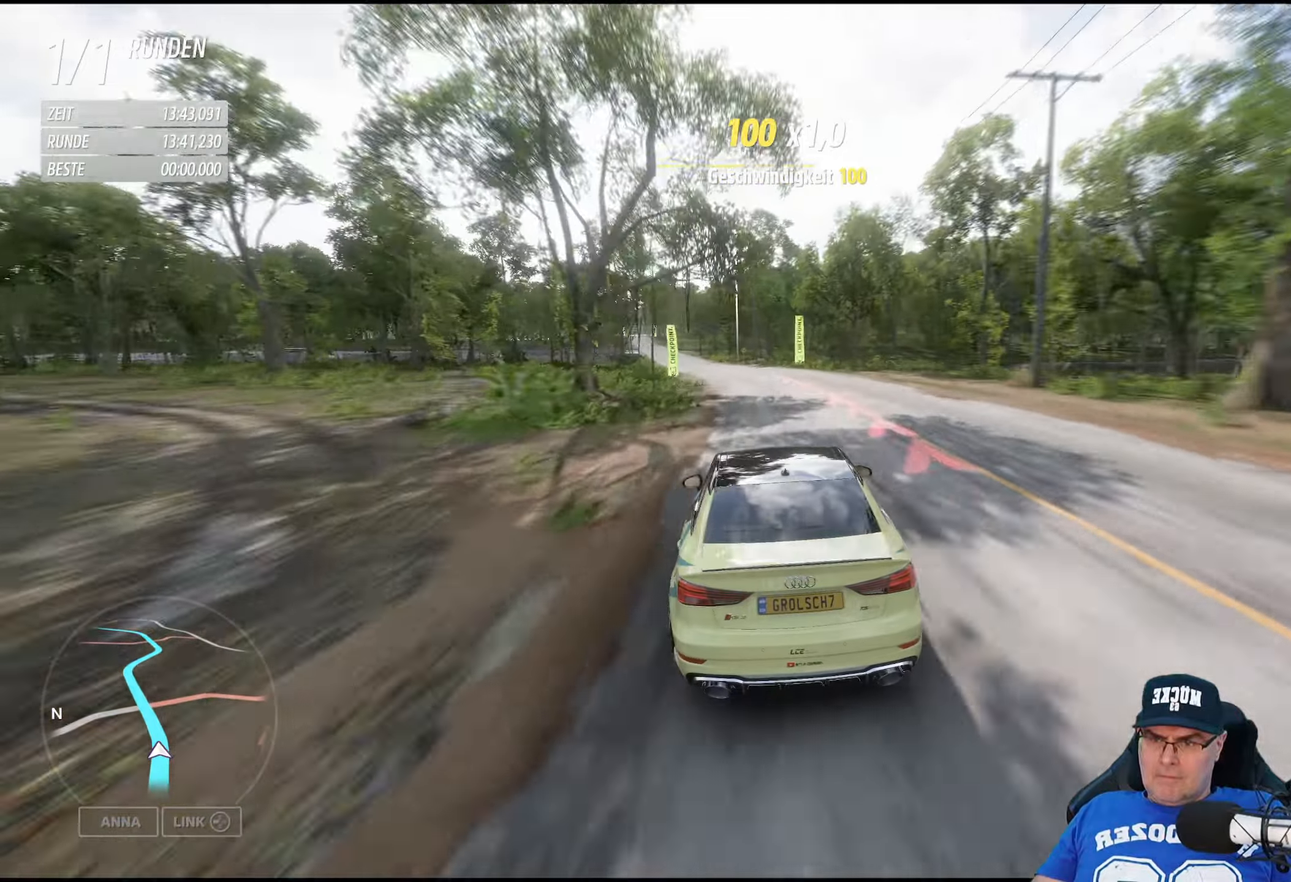
{"buttons": ["R2"], "left_stick": "center", "right_stick": "center", "events": [[83, "left_stick", "left"], [267, "left_stick", "center"], [367, "left_stick", "left"], [500, "left_stick", "center"]]}
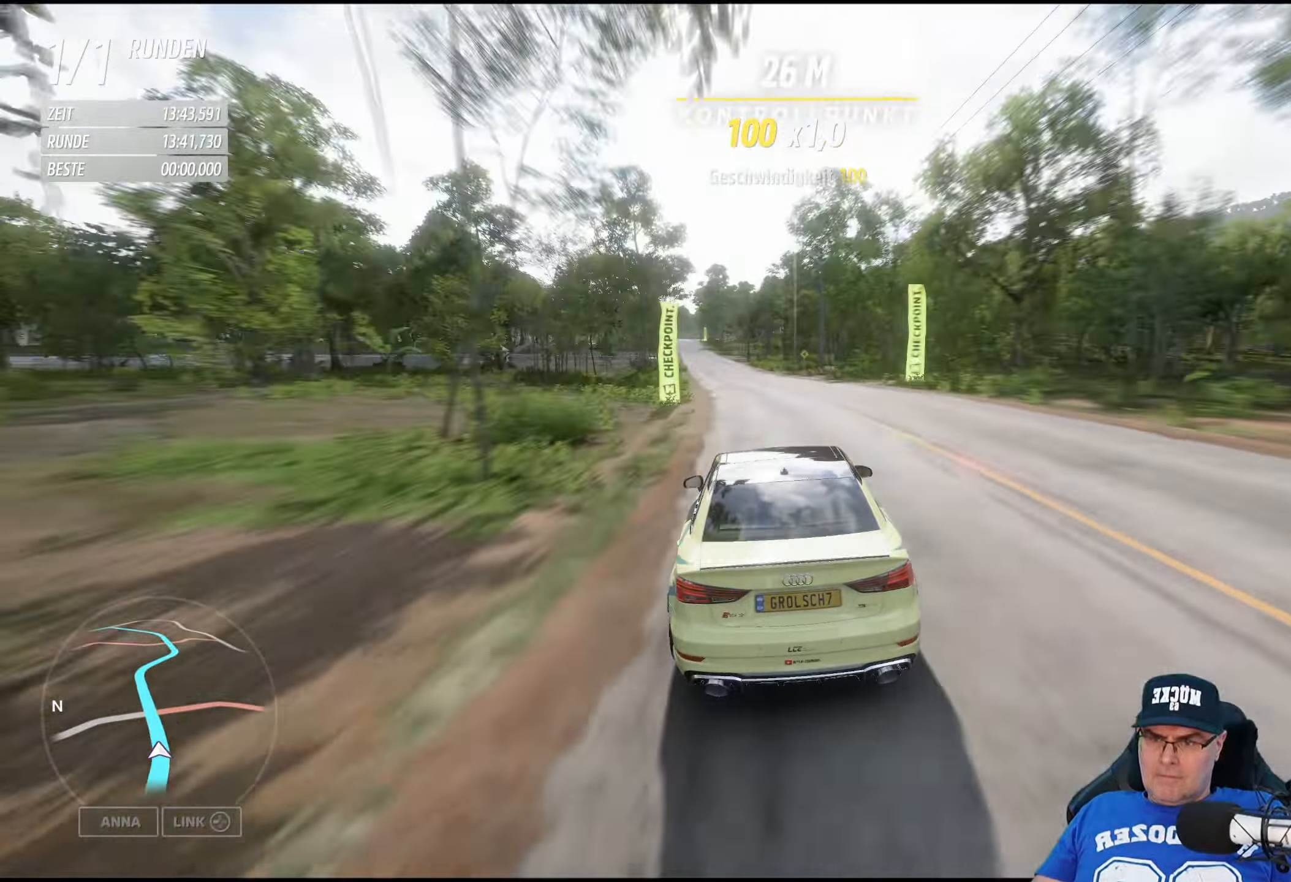
{"buttons": ["R2"], "left_stick": "left", "right_stick": "center", "events": [[367, "left_stick", "left"]]}
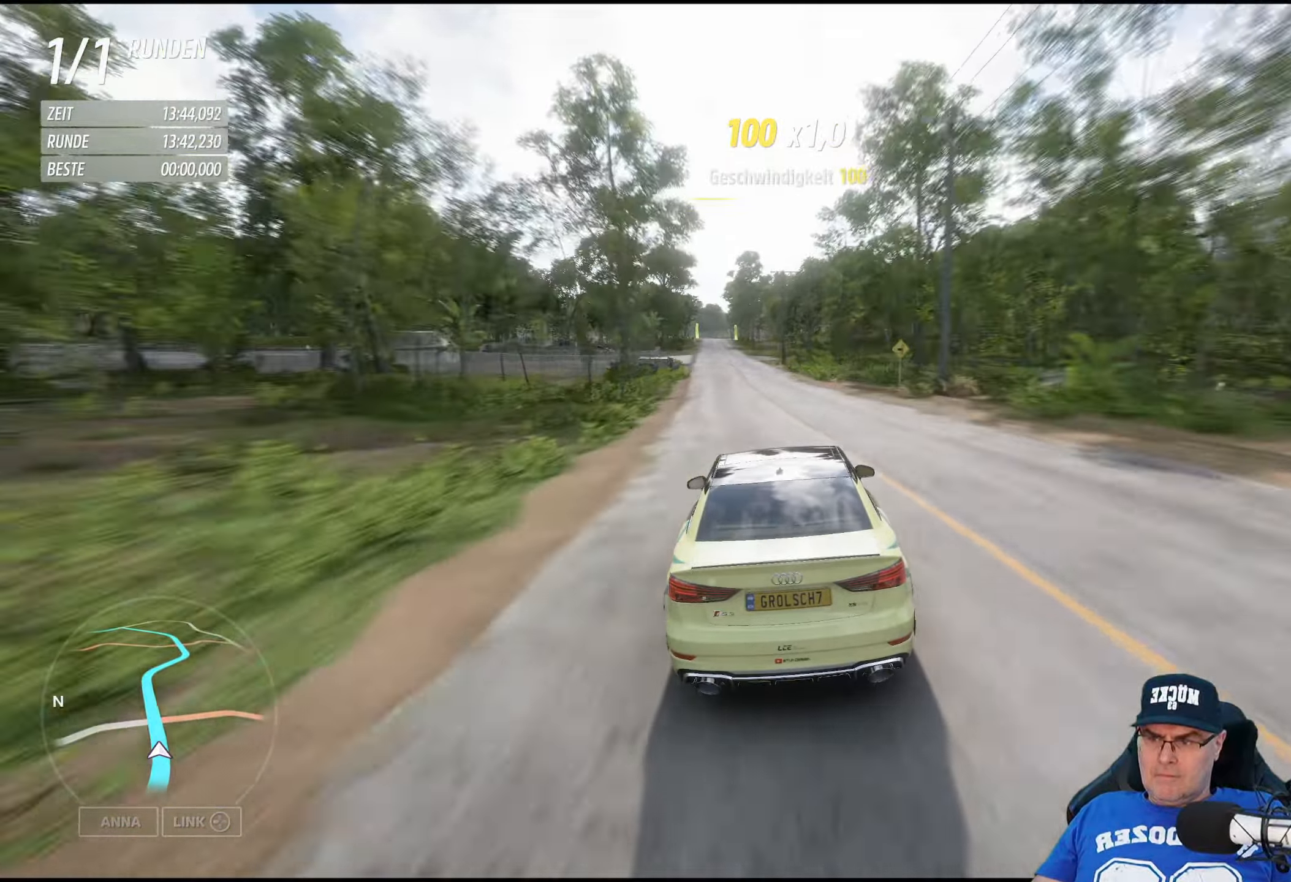
{"buttons": ["R2"], "left_stick": "center", "right_stick": "center", "events": [[17, "left_stick", "center"], [117, "left_stick", "left"], [267, "left_stick", "center"], [383, "left_stick", "left"], [483, "left_stick", "center"]]}
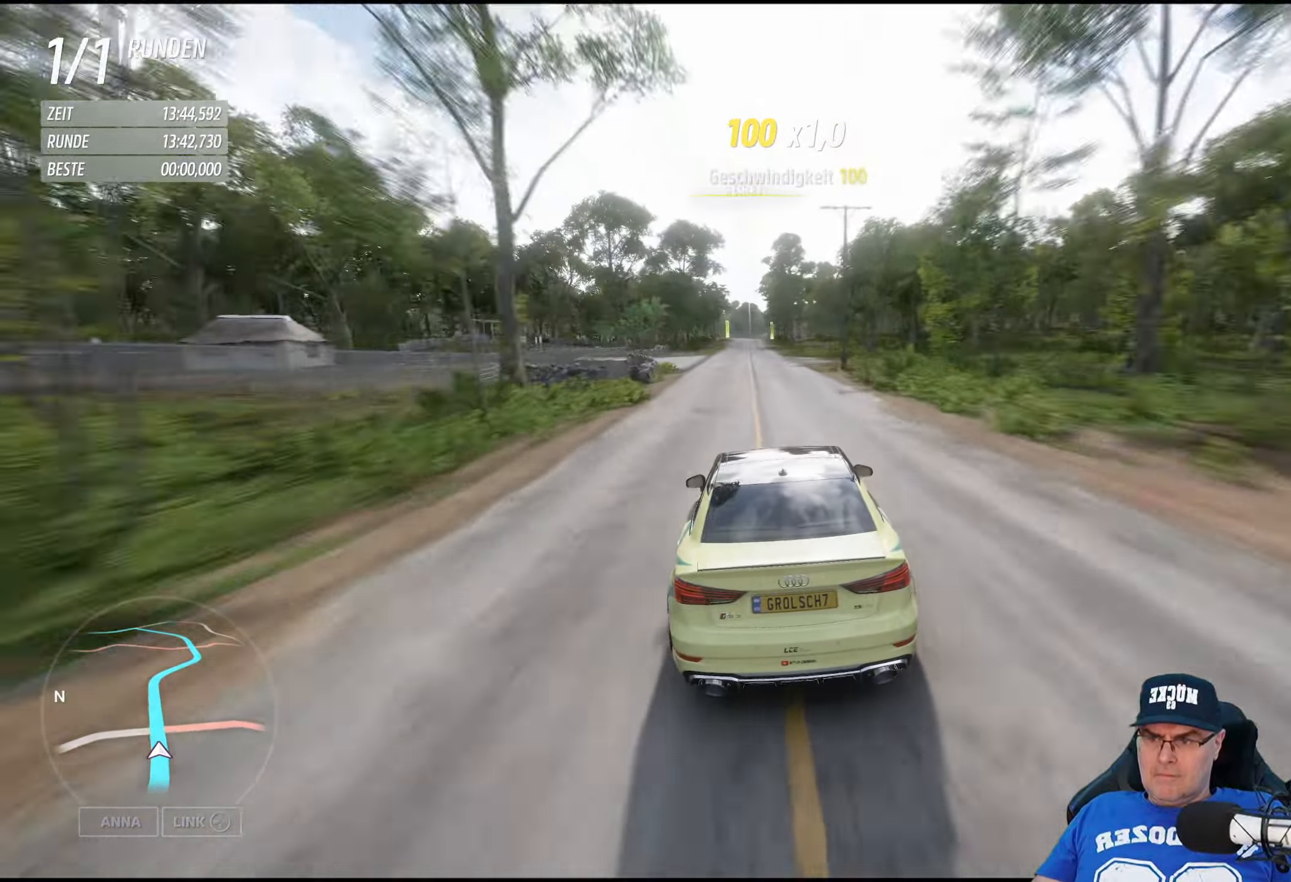
{"buttons": ["R2"], "left_stick": "center", "right_stick": "center", "events": [[167, "left_stick", "left"], [300, "left_stick", "center"]]}
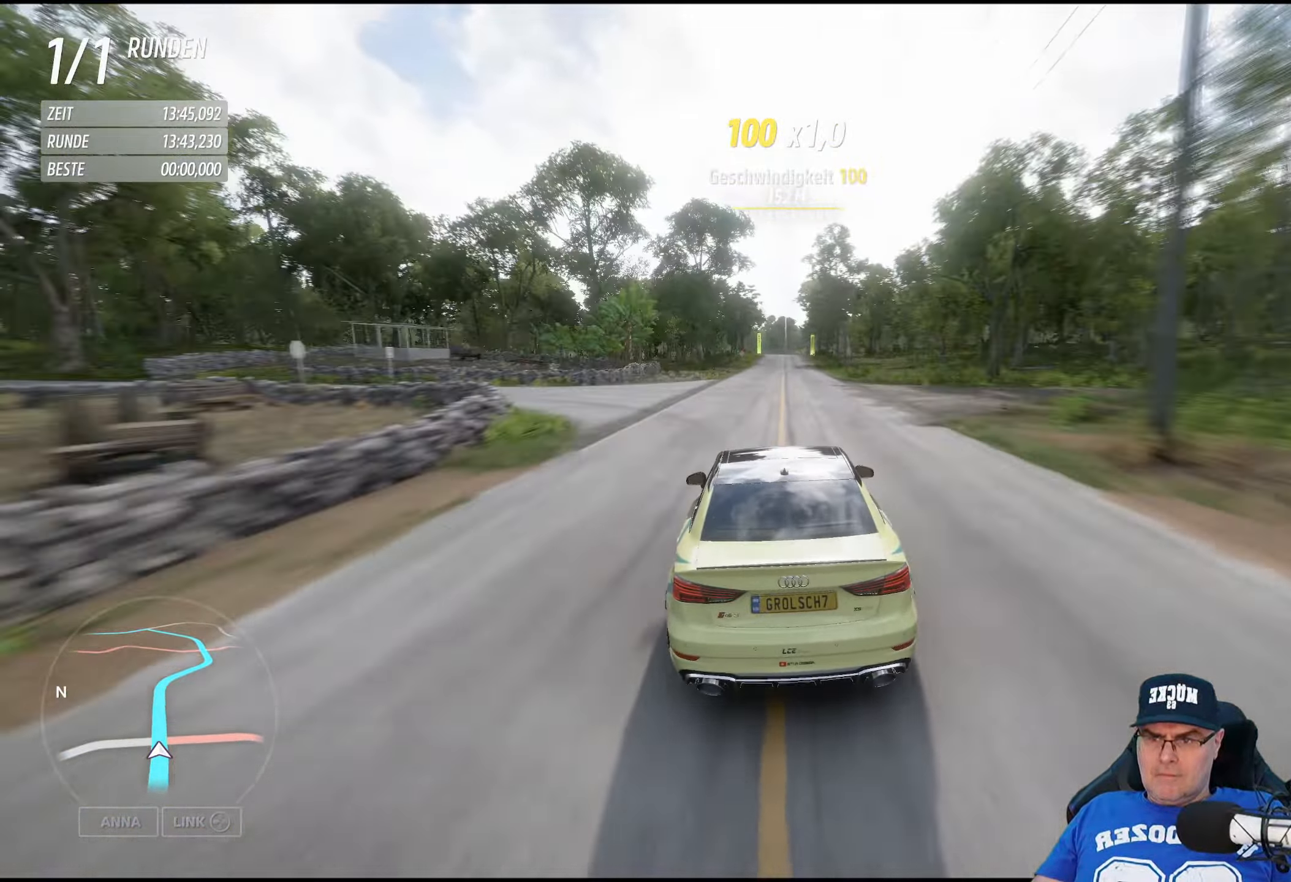
{"buttons": ["R2"], "left_stick": "center", "right_stick": "center", "events": []}
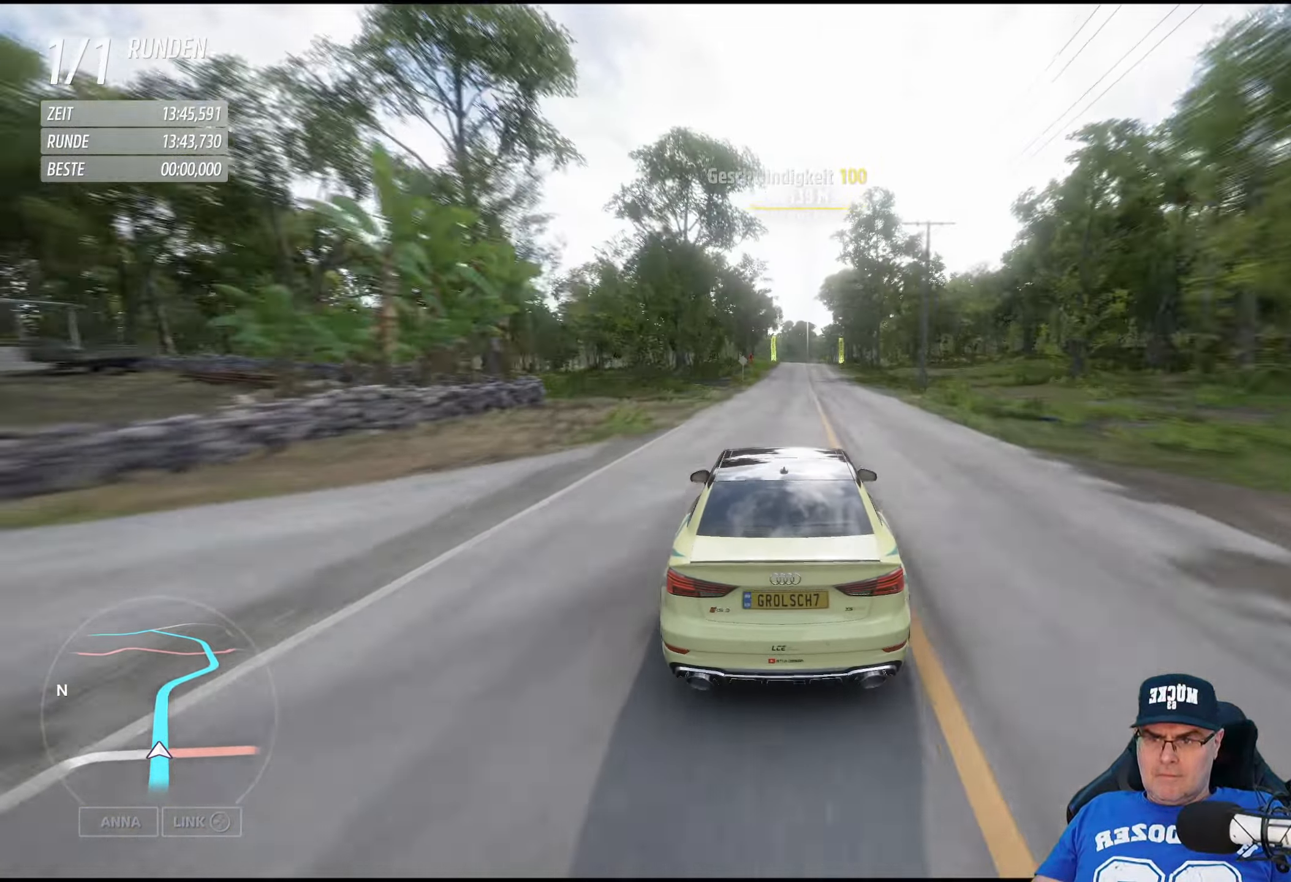
{"buttons": ["R2"], "left_stick": "center", "right_stick": "center", "events": []}
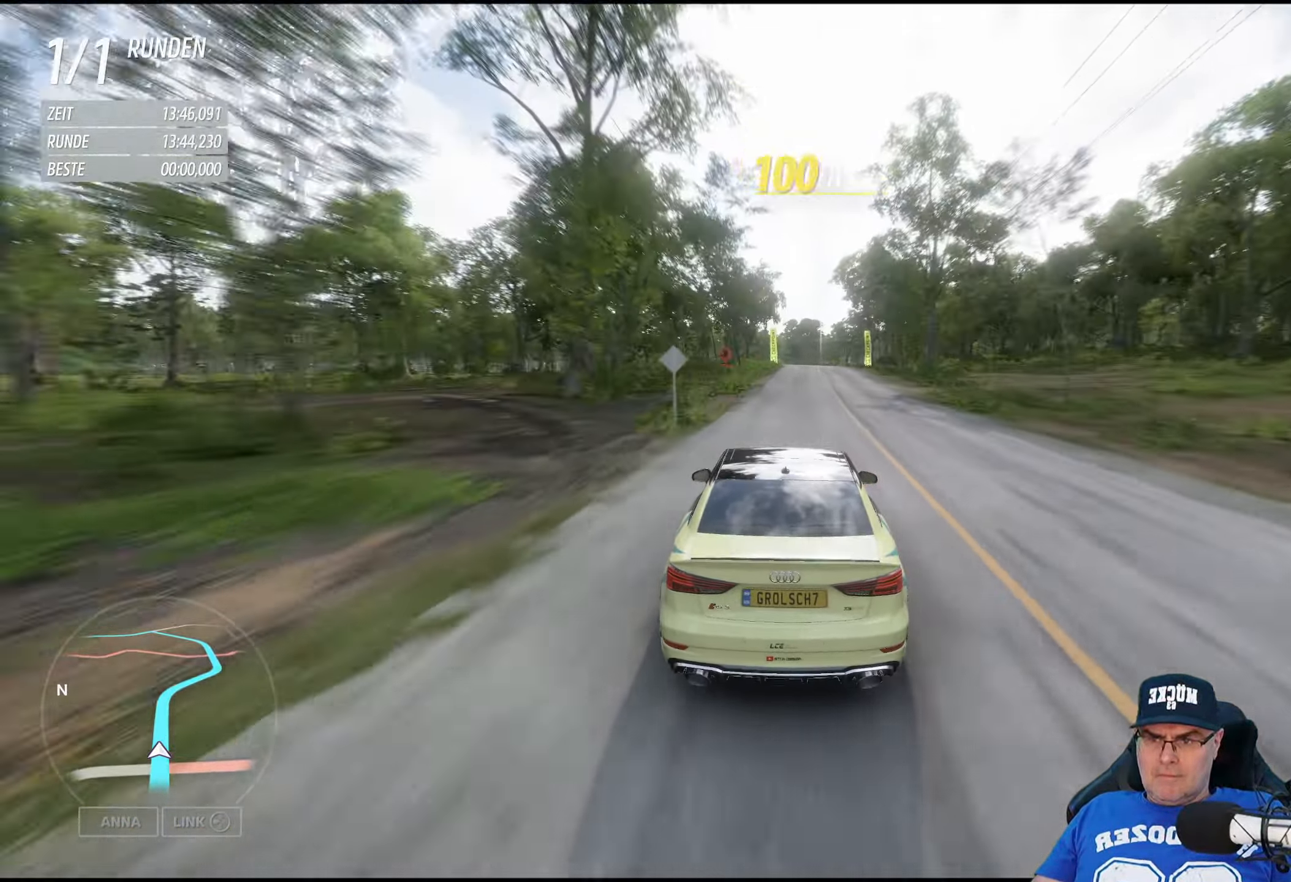
{"buttons": ["R2"], "left_stick": "center", "right_stick": "center", "events": [[283, "left_stick", "right"], [367, "left_stick", "center"]]}
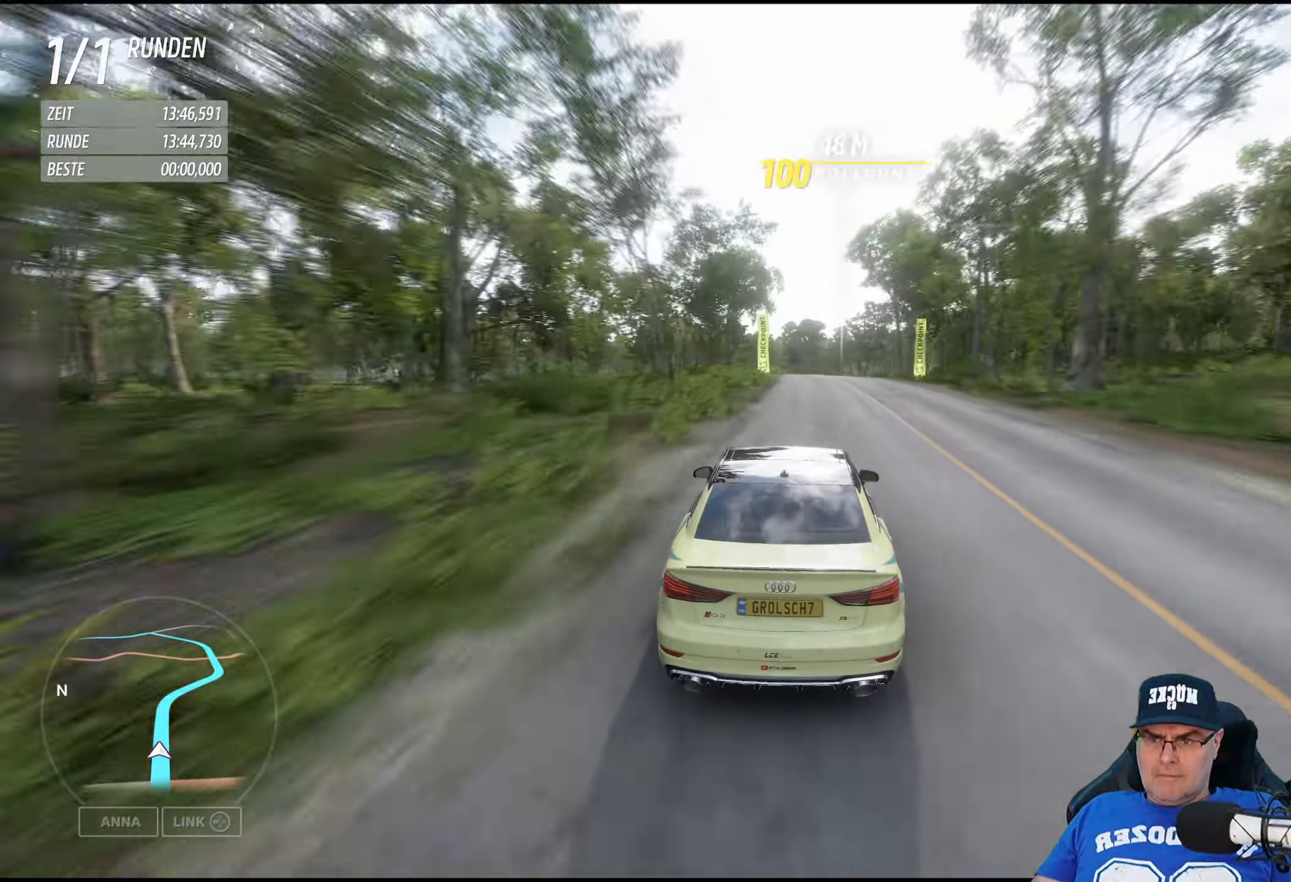
{"buttons": ["R2"], "left_stick": "right", "right_stick": "center", "events": [[433, "left_stick", "right"]]}
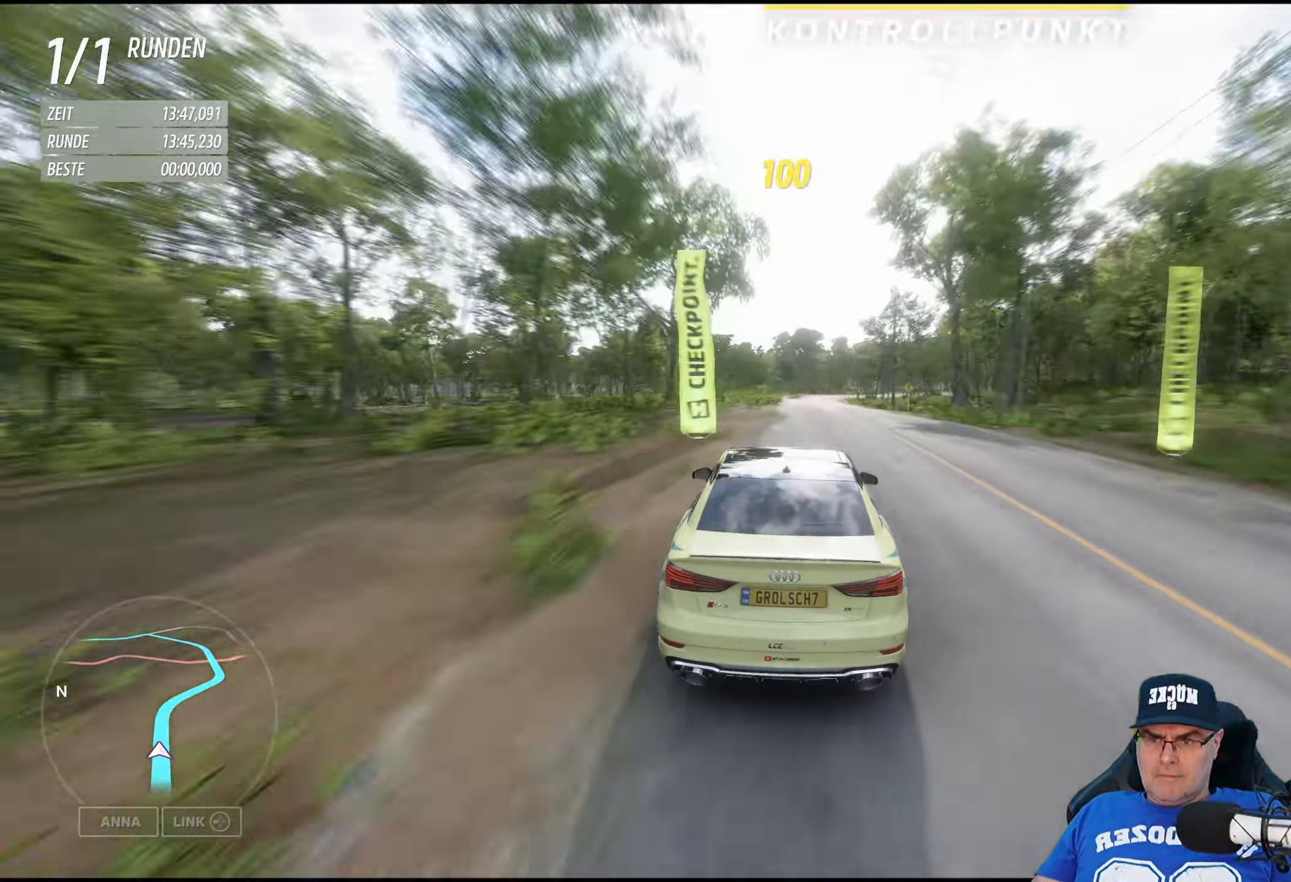
{"buttons": ["R2"], "left_stick": "right", "right_stick": "center", "events": [[50, "left_stick", "center"], [417, "left_stick", "right"]]}